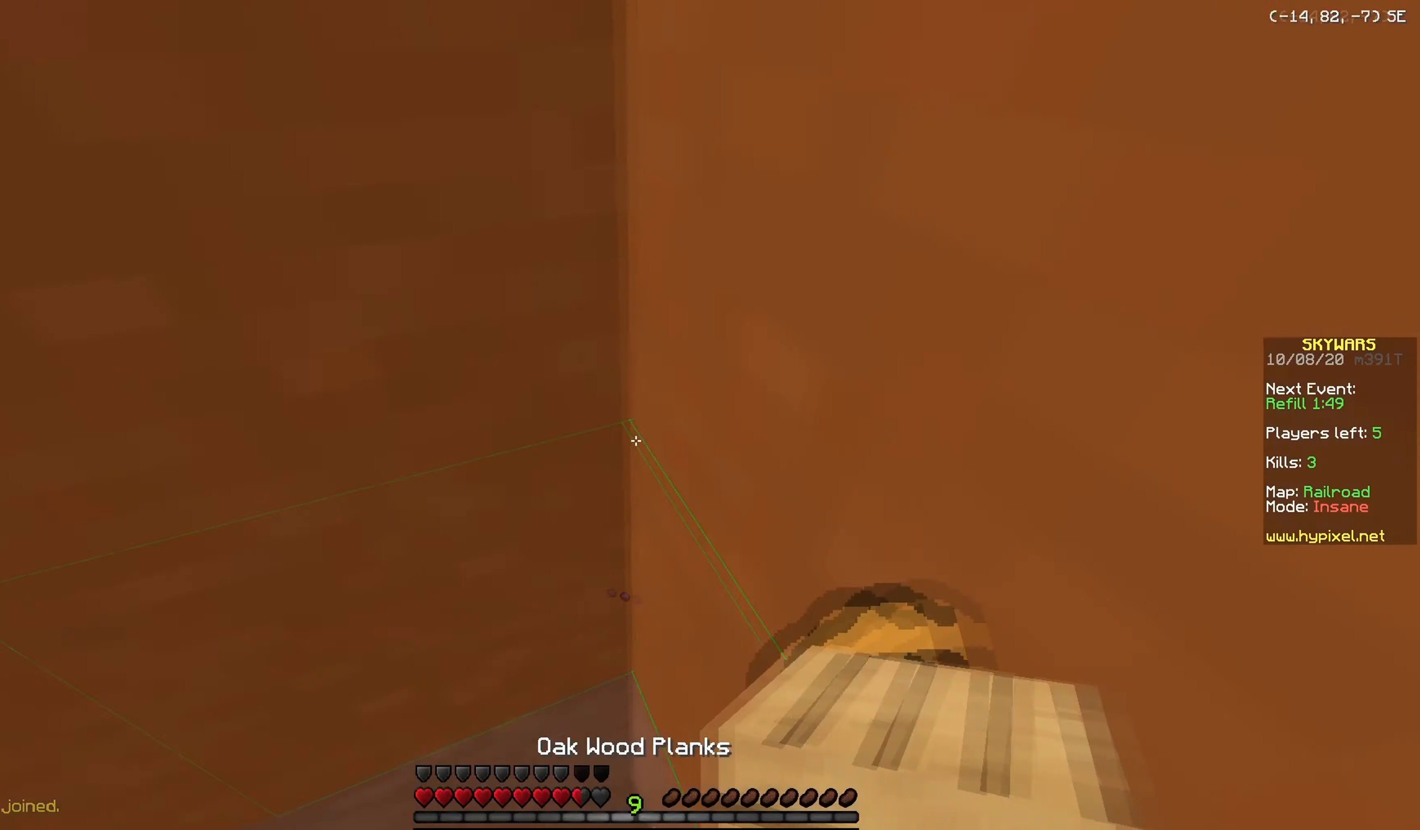
Gameplay with keyboard and mouse; each line is a JSON object with the keys and mouse buttons held at the frame after it. "events" lists presses ("down") and releases ("up") of "a", "d", "s", "w", "mouse_left" and "mouse_right" between this image and that frame as [ms after this image, input, new state], when the widget could be followed in between. "mouse_left", "mouse_right" = the "left", "right" buttons of the "mouse" list. No other keys are recorded. Fast repeated clicks can show as one long hold. Mouse movement is not recorded.
{"keys": ["w"], "mouse": ["right"], "events": [[67, "mouse_right", "up"], [134, "mouse_right", "down"], [234, "d", "down"], [401, "d", "up"]]}
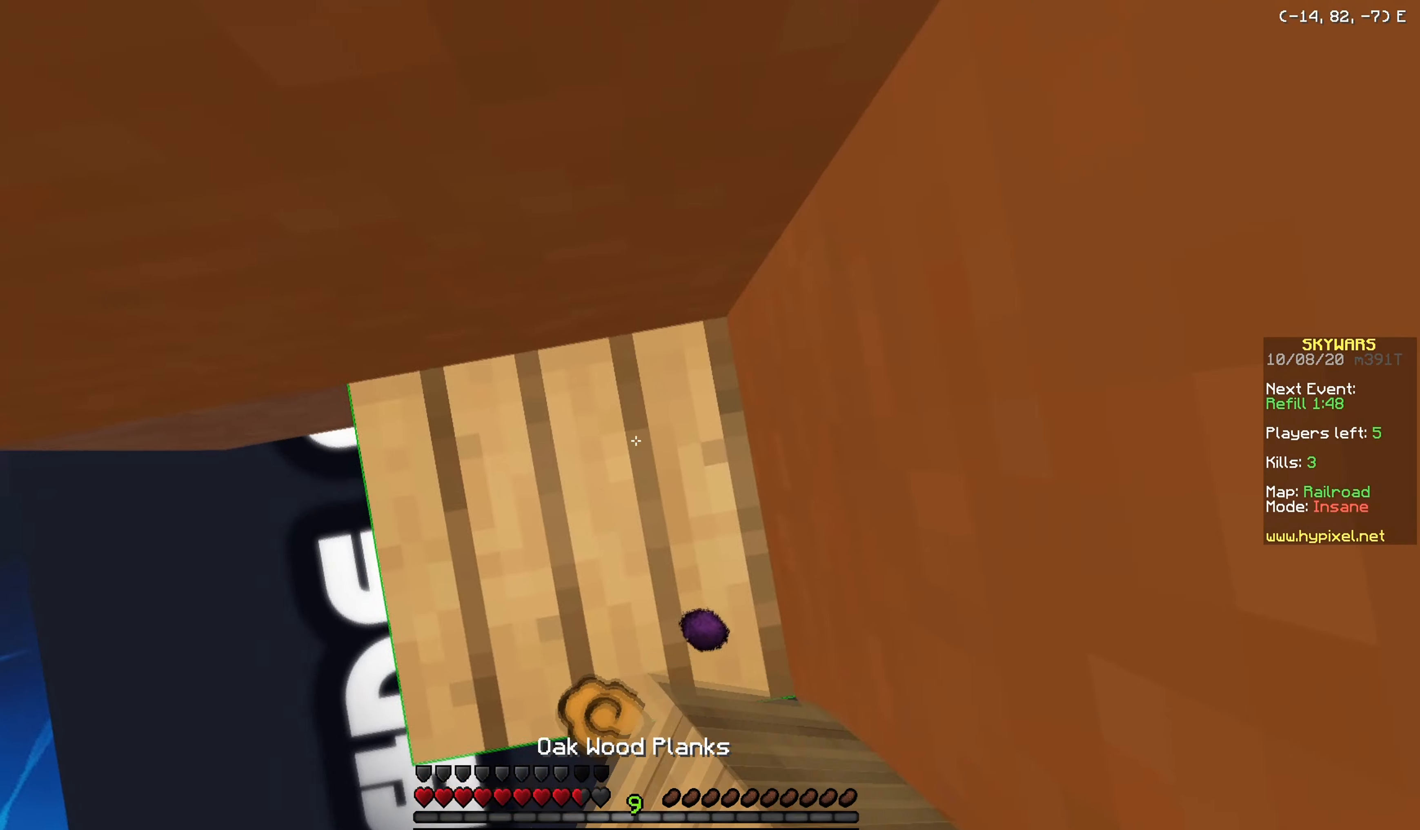
{"keys": [], "mouse": [], "events": [[67, "w", "up"], [233, "mouse_right", "up"], [283, "mouse_right", "down"], [484, "mouse_right", "up"]]}
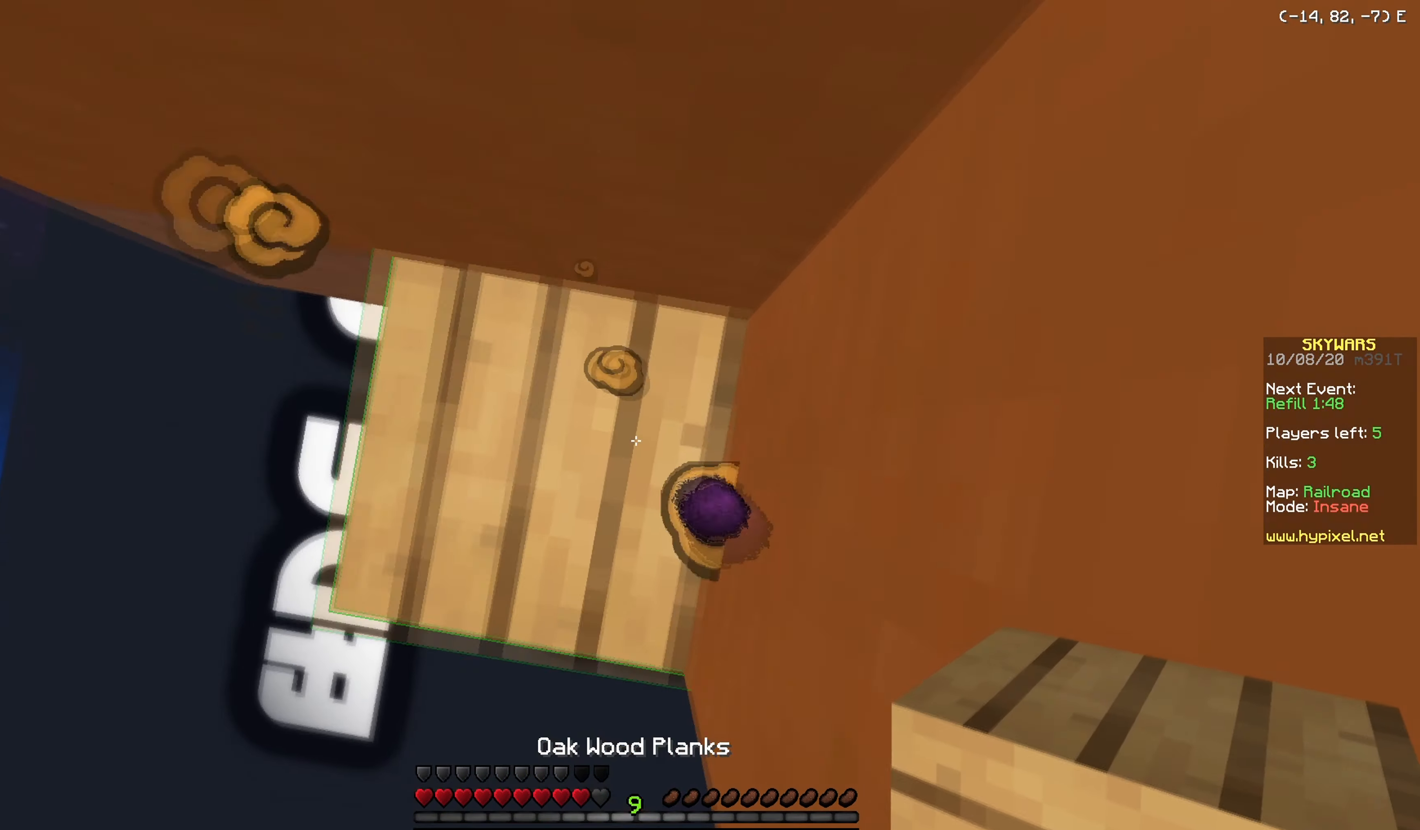
{"keys": ["a", "s"], "mouse": [], "events": [[50, "mouse_right", "down"], [200, "a", "down"], [383, "s", "down"], [417, "mouse_right", "up"]]}
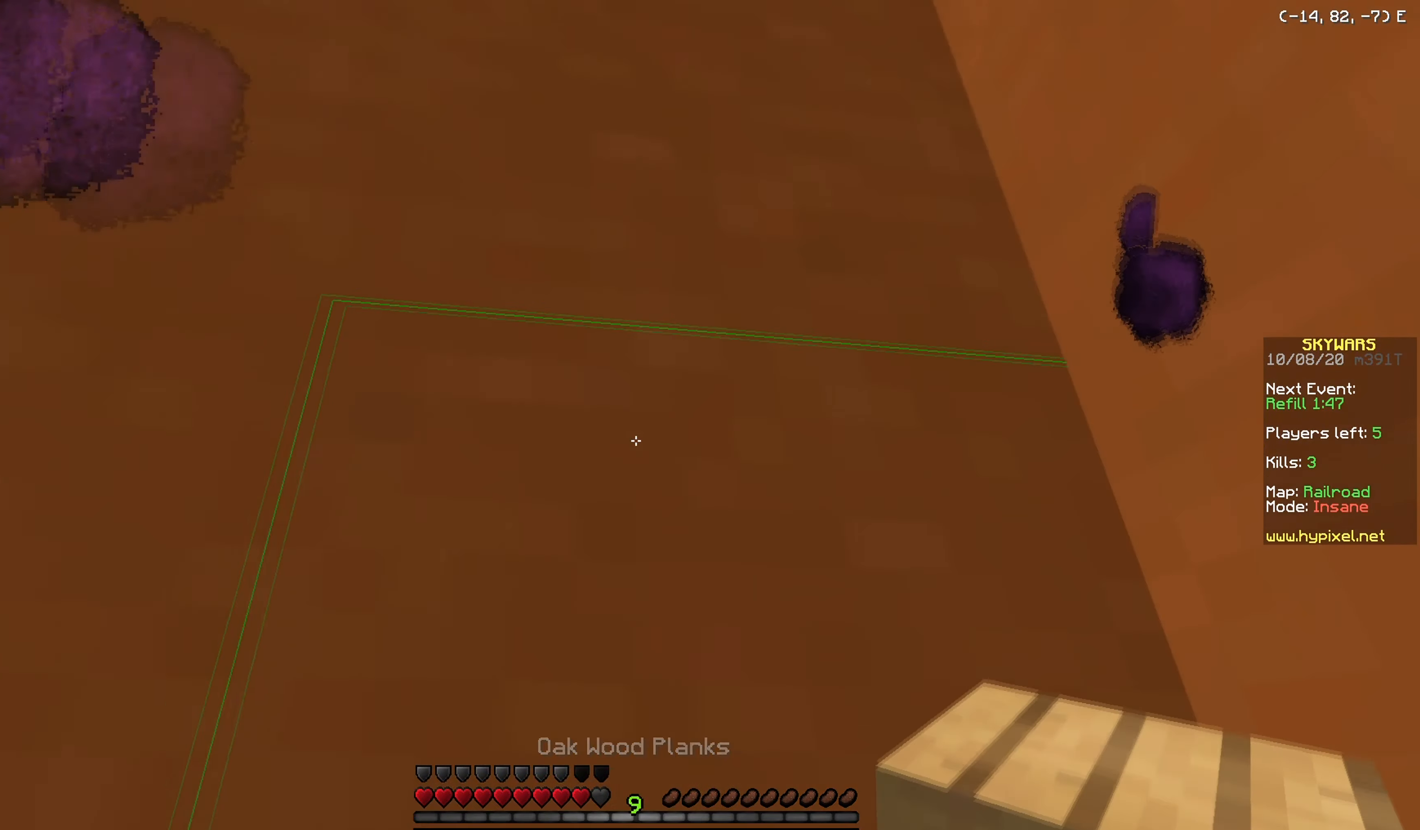
{"keys": ["d", "s"], "mouse": ["right"], "events": [[184, "a", "up"], [300, "mouse_right", "down"], [351, "d", "down"]]}
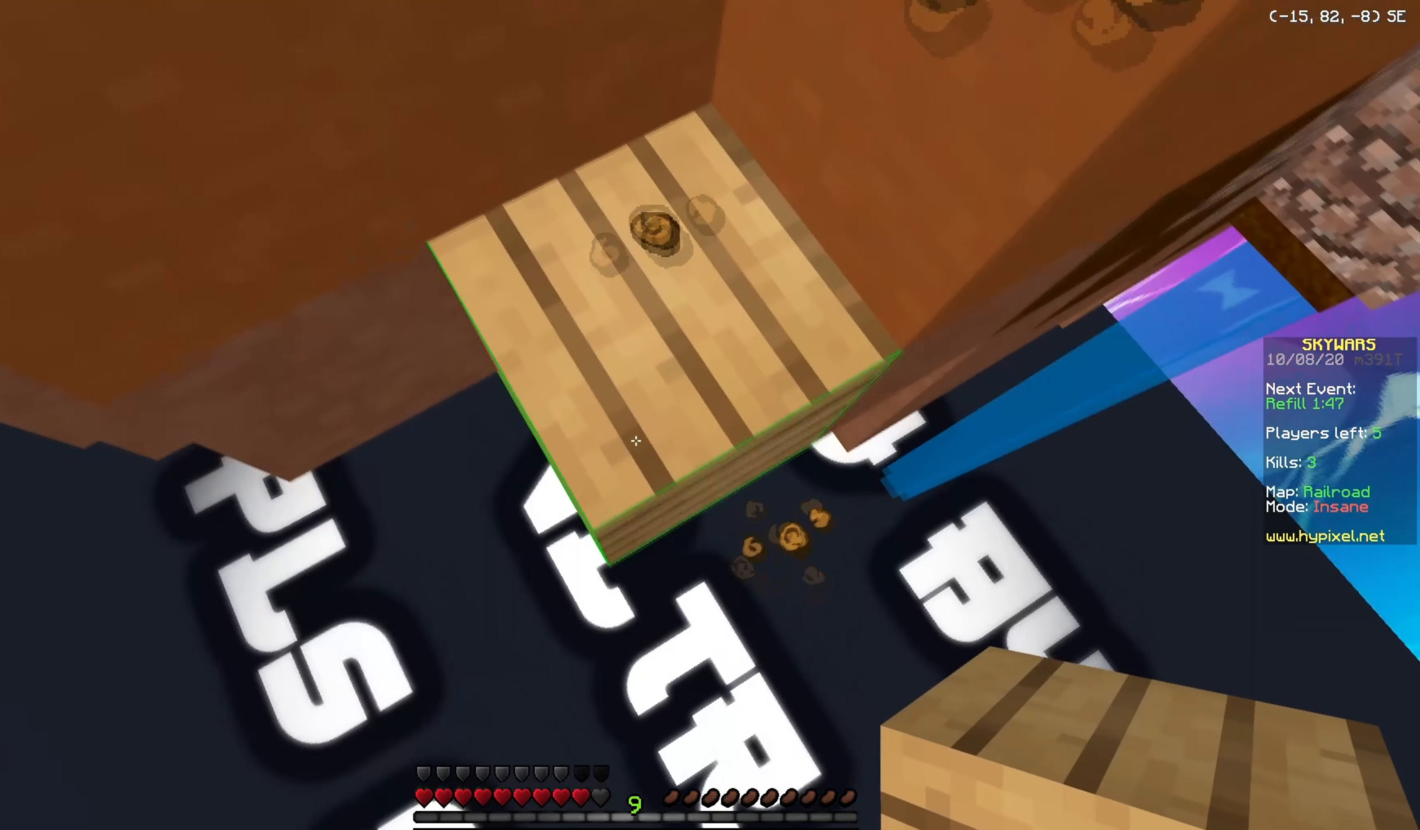
{"keys": ["w"], "mouse": ["right"], "events": [[16, "d", "up"], [33, "s", "up"], [100, "w", "down"]]}
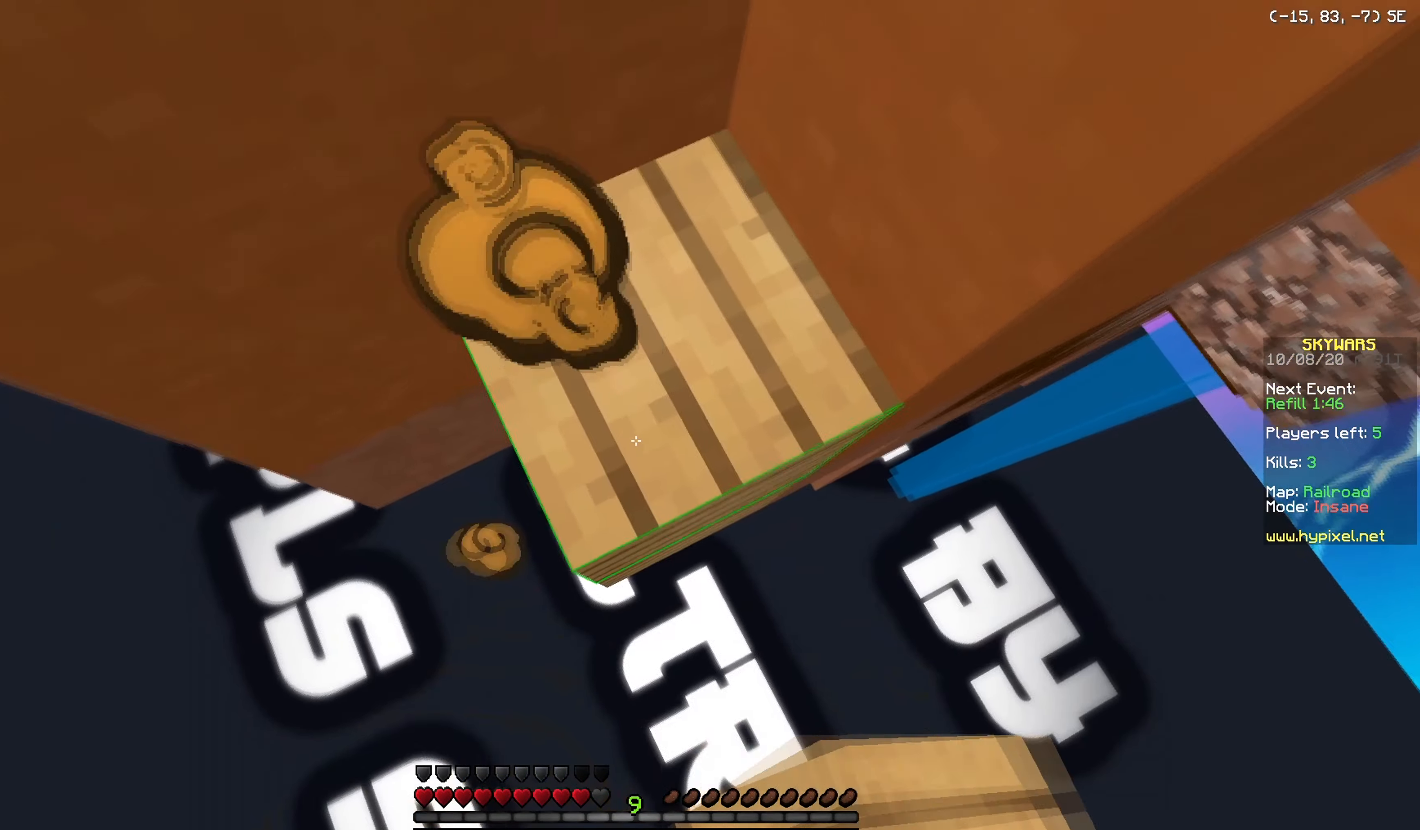
{"keys": [], "mouse": ["right"], "events": [[184, "w", "up"], [234, "mouse_right", "up"], [300, "mouse_right", "down"]]}
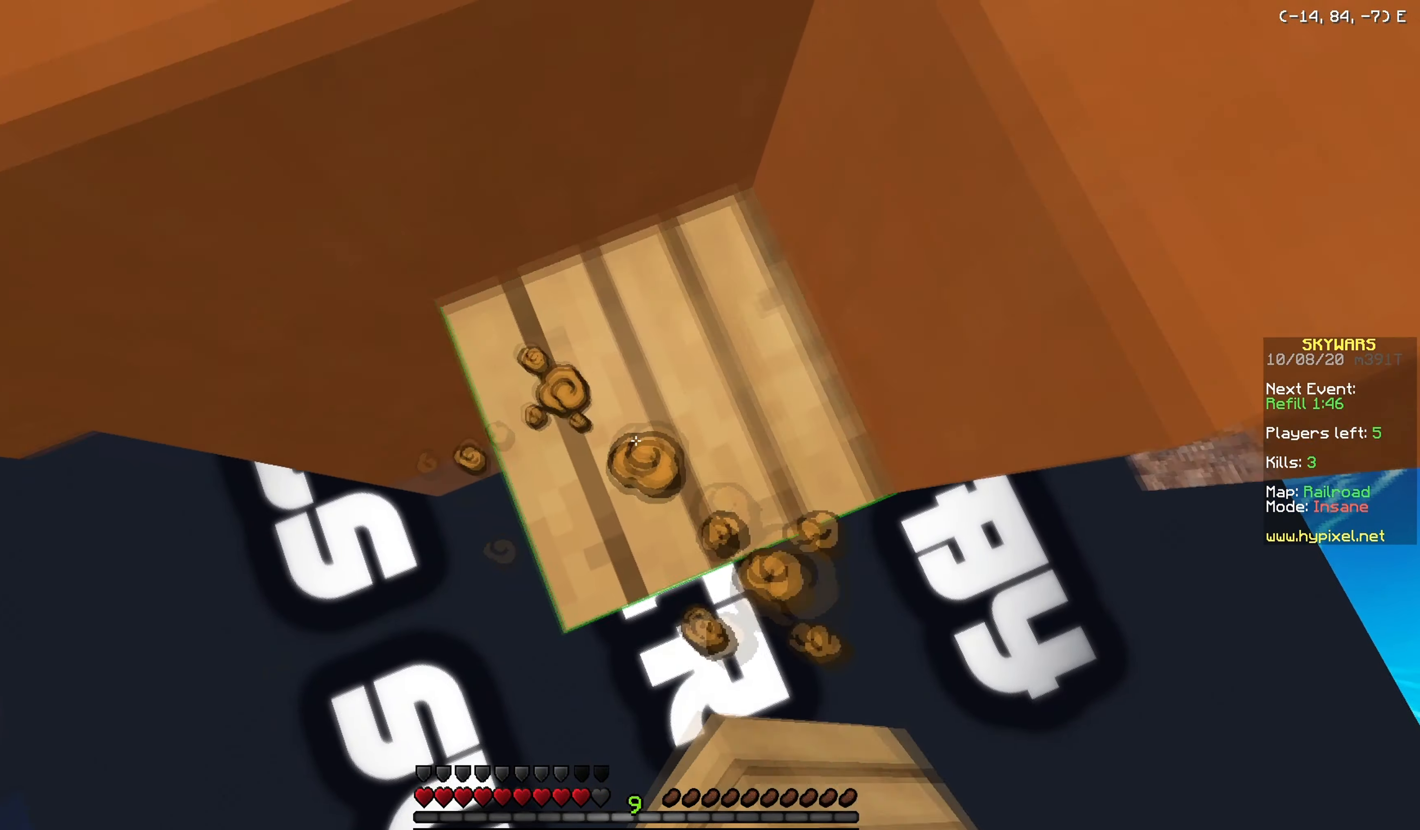
{"keys": ["w"], "mouse": [], "events": [[50, "w", "down"], [133, "mouse_right", "up"], [300, "mouse_right", "down"], [433, "mouse_right", "up"]]}
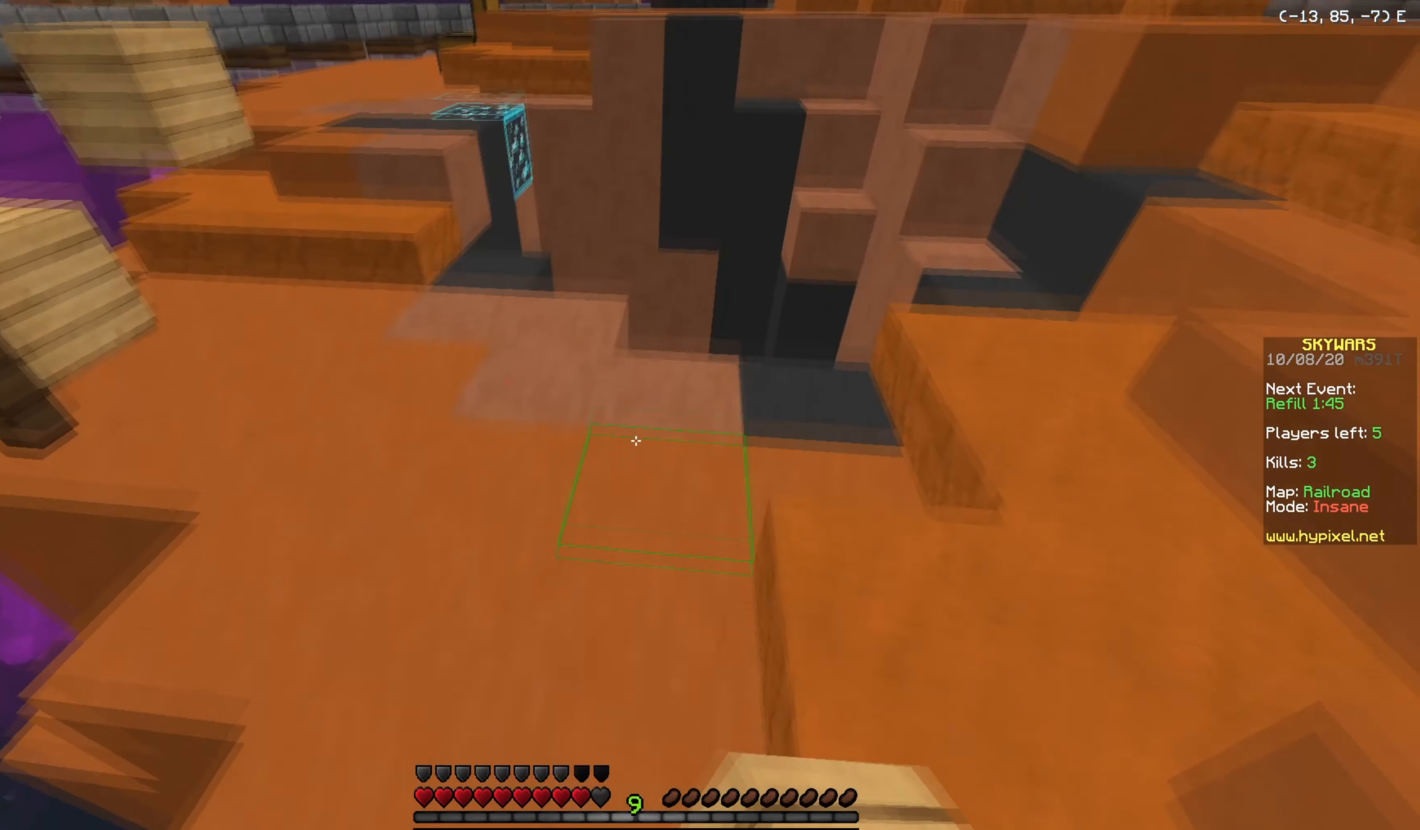
{"keys": ["w"], "mouse": ["left"], "events": [[401, "mouse_right", "down"], [451, "mouse_left", "down"], [484, "mouse_right", "up"]]}
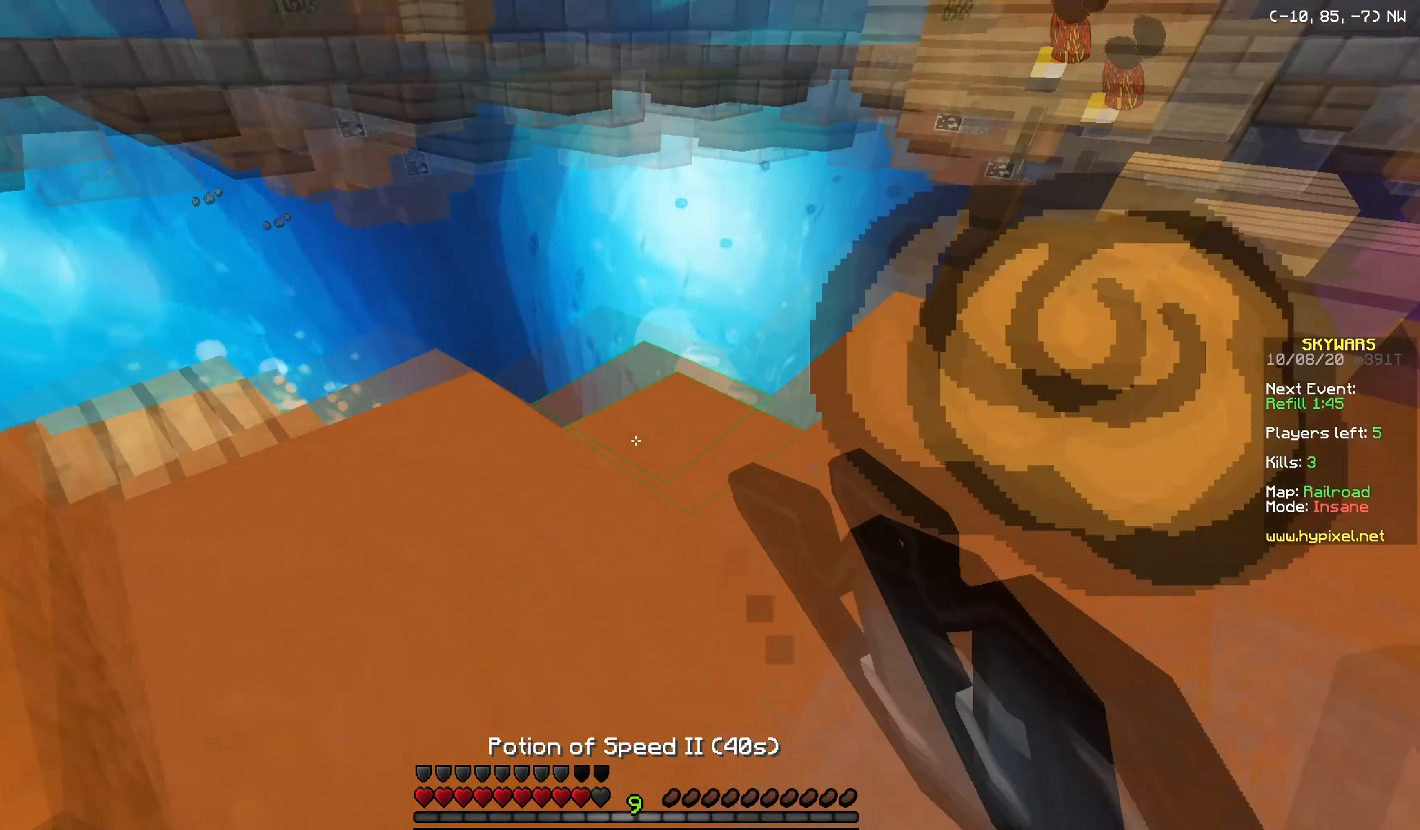
{"keys": [], "mouse": [], "events": [[33, "mouse_left", "up"], [50, "d", "down"], [283, "d", "up"], [367, "w", "up"]]}
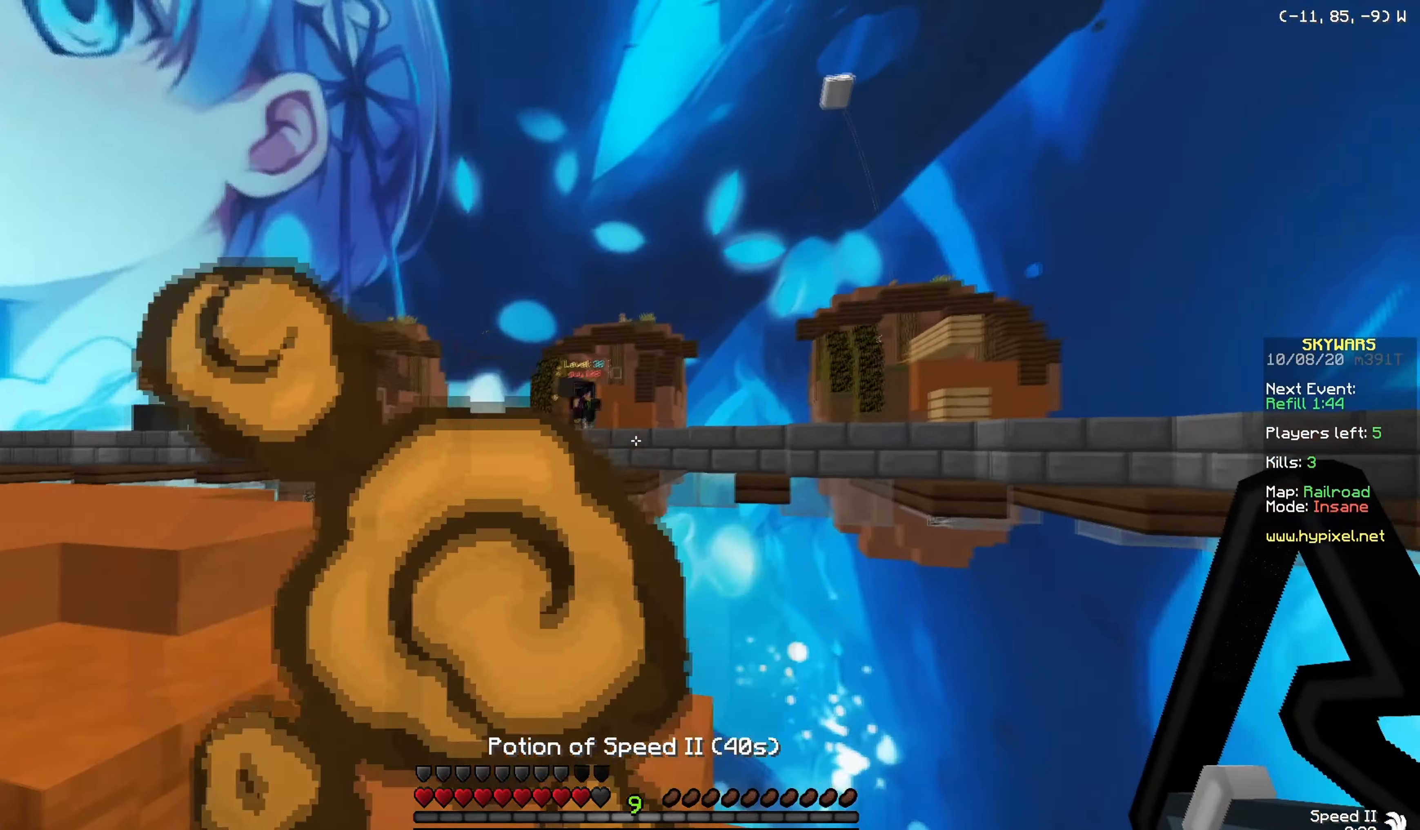
{"keys": ["w"], "mouse": ["right"], "events": [[401, "mouse_right", "down"], [451, "w", "down"]]}
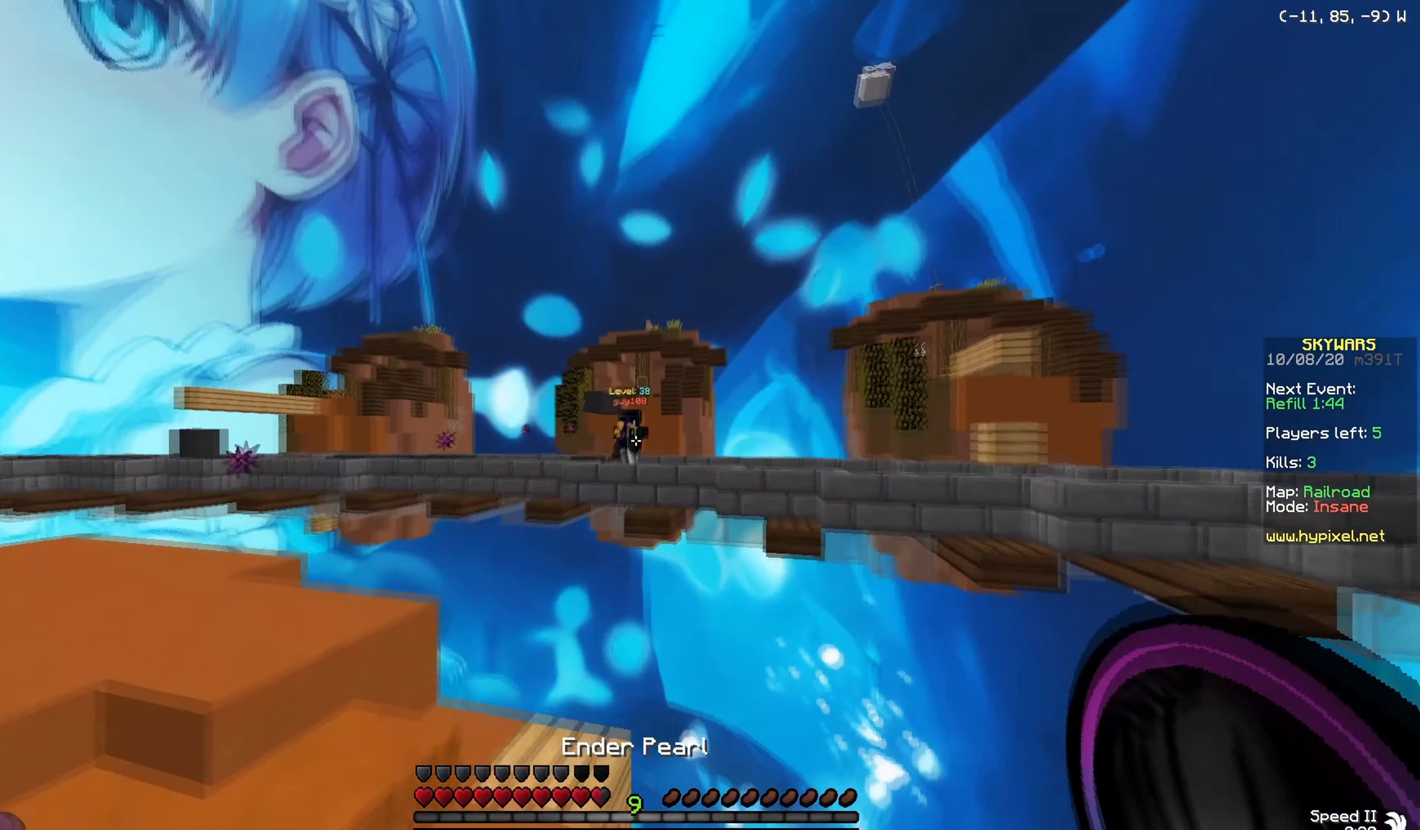
{"keys": ["a", "w"], "mouse": ["left"], "events": [[17, "mouse_right", "up"], [250, "a", "down"], [300, "mouse_left", "down"]]}
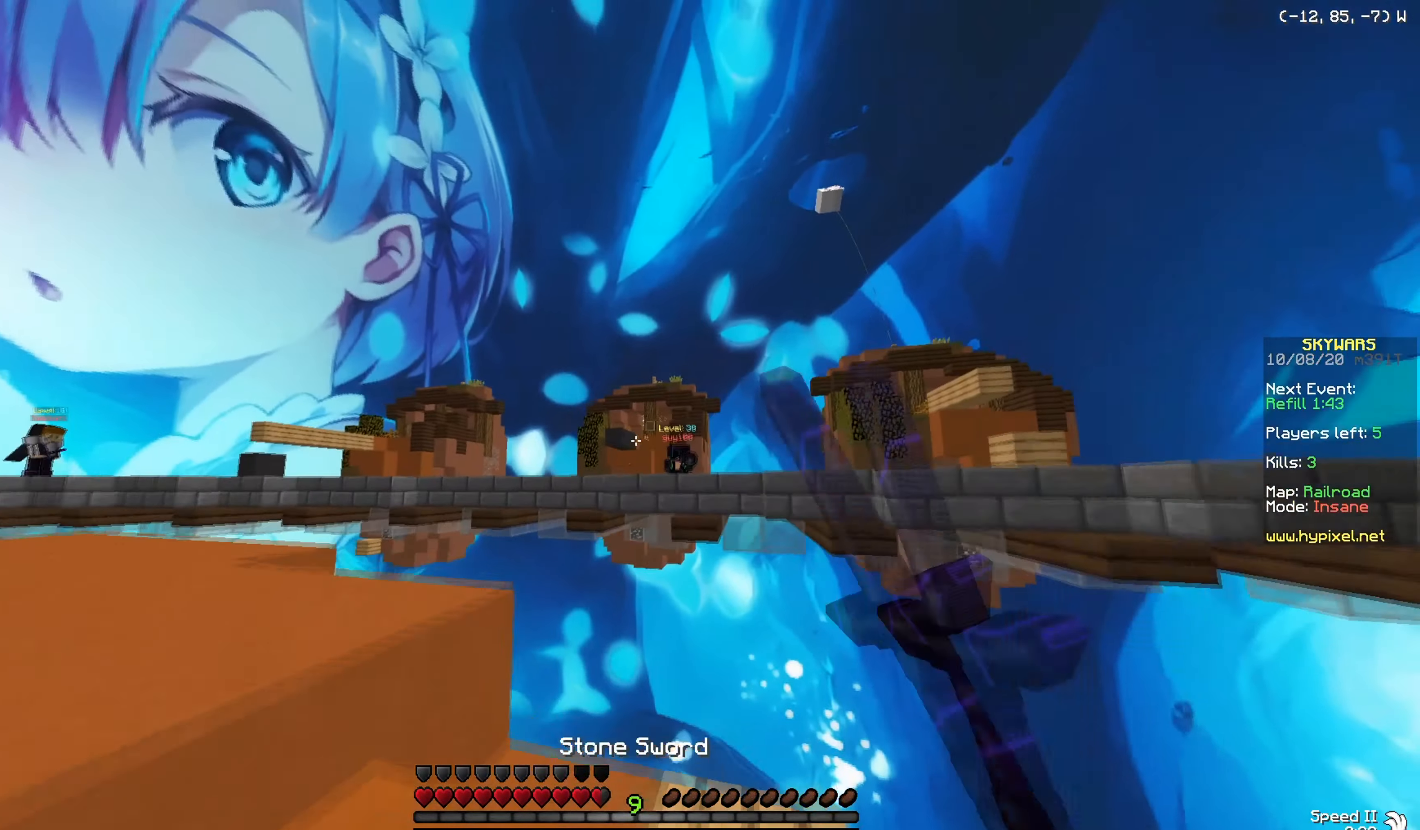
{"keys": ["w"], "mouse": ["left"], "events": [[251, "w", "up"], [351, "w", "down"], [434, "a", "up"]]}
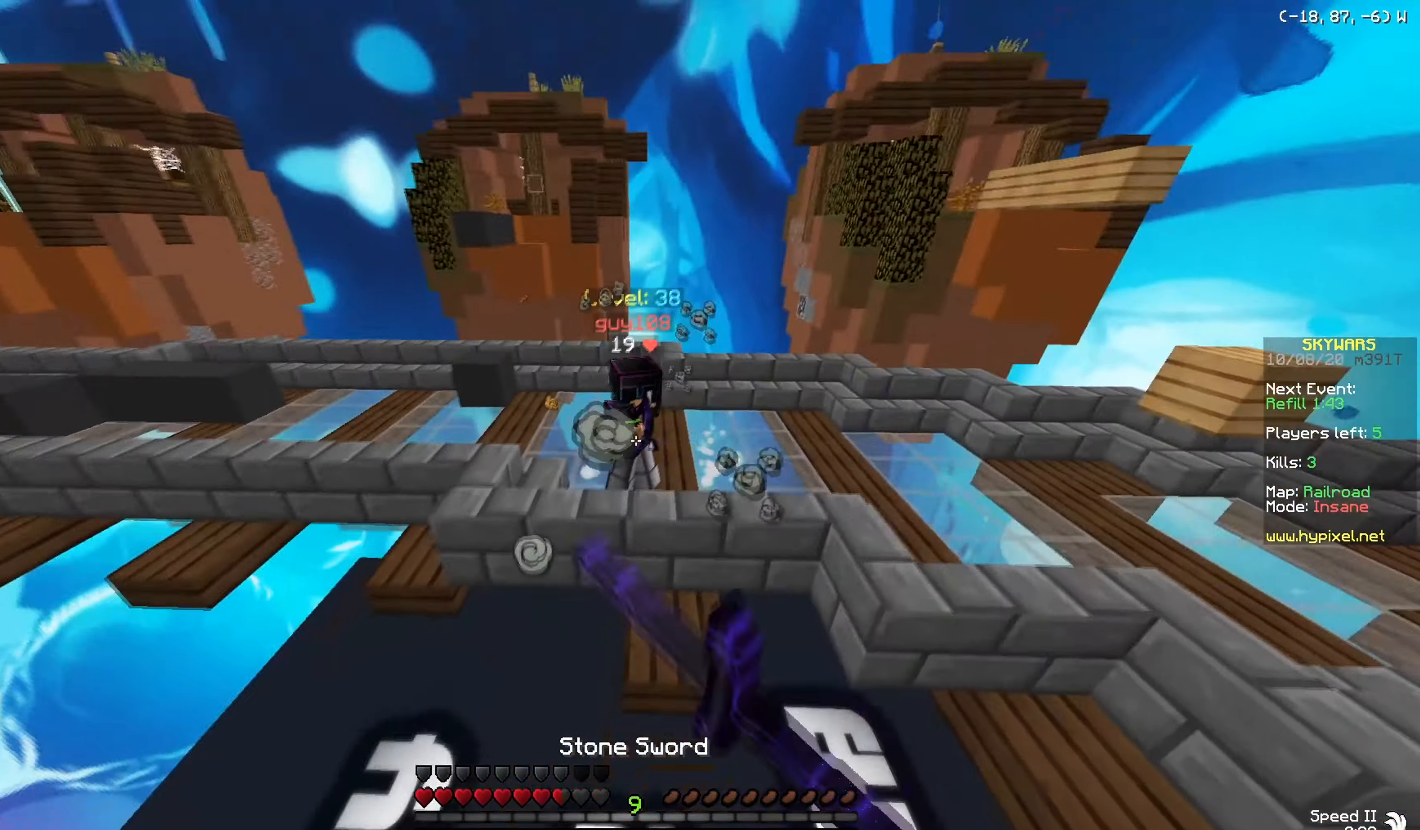
{"keys": ["w"], "mouse": ["left"], "events": [[17, "mouse_left", "up"], [100, "mouse_left", "down"], [200, "mouse_left", "up"], [300, "mouse_right", "down"], [434, "mouse_right", "up"], [500, "mouse_left", "down"]]}
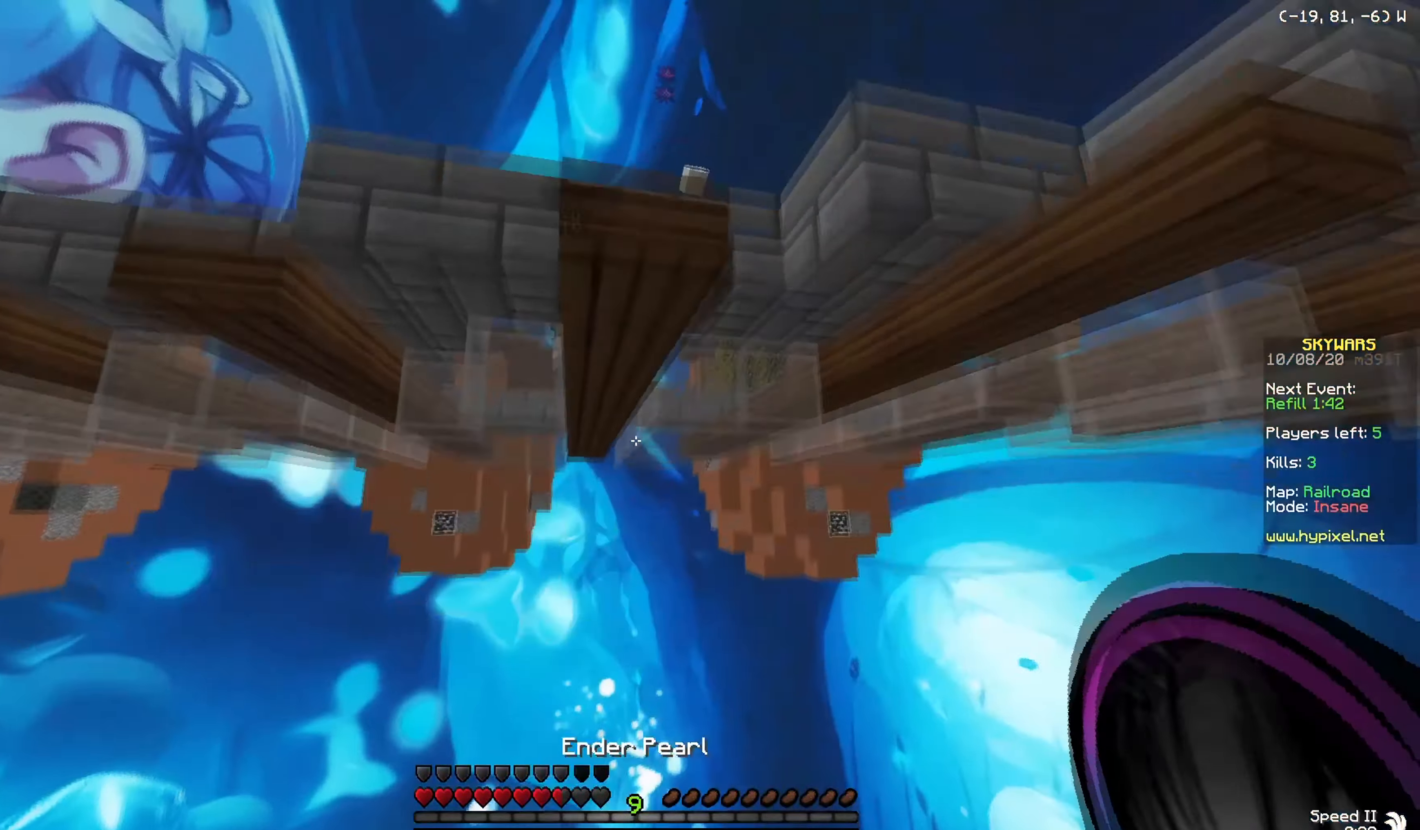
{"keys": ["w"], "mouse": ["left"], "events": []}
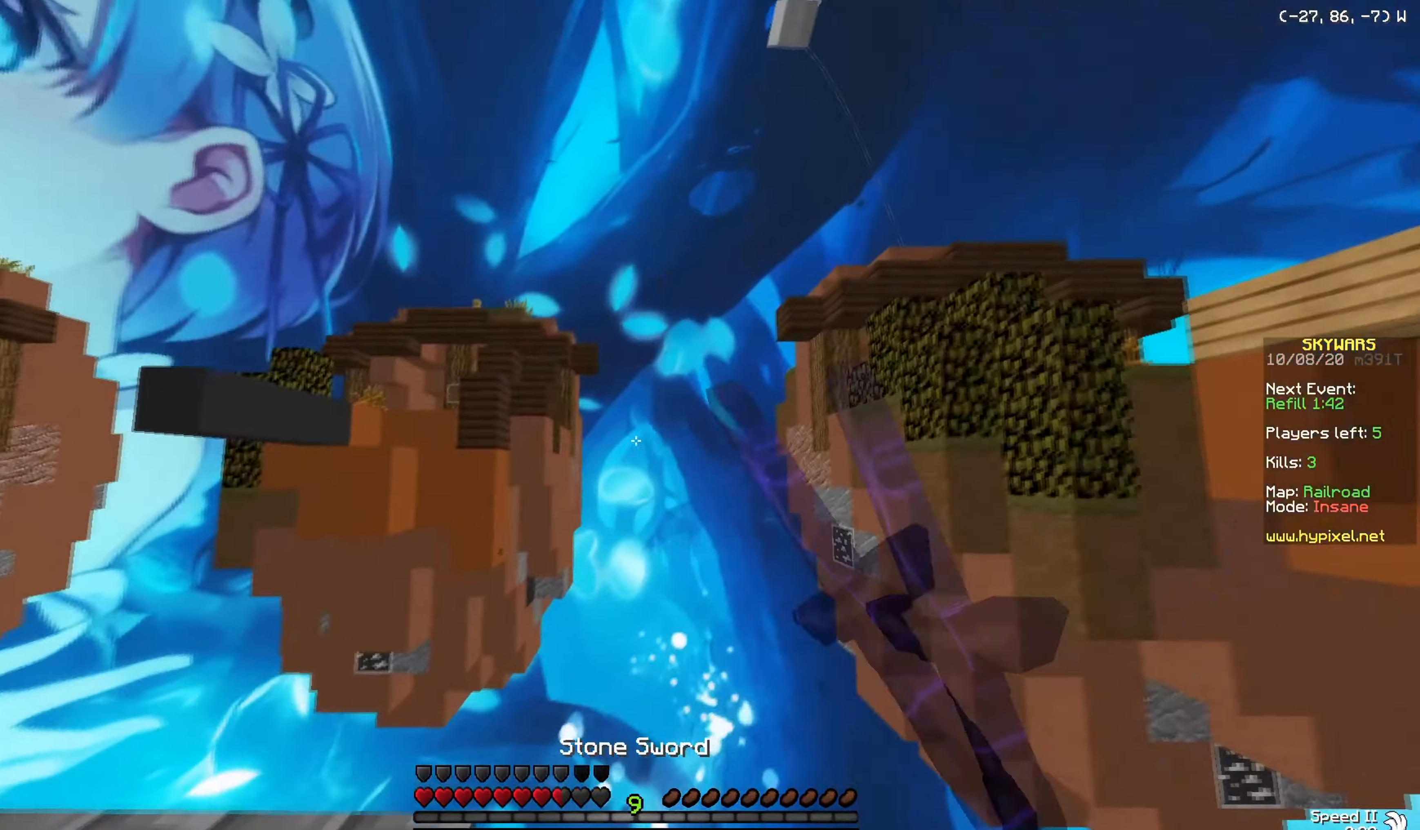
{"keys": ["a", "w"], "mouse": ["left"], "events": [[67, "mouse_left", "up"], [250, "mouse_left", "down"], [400, "a", "down"]]}
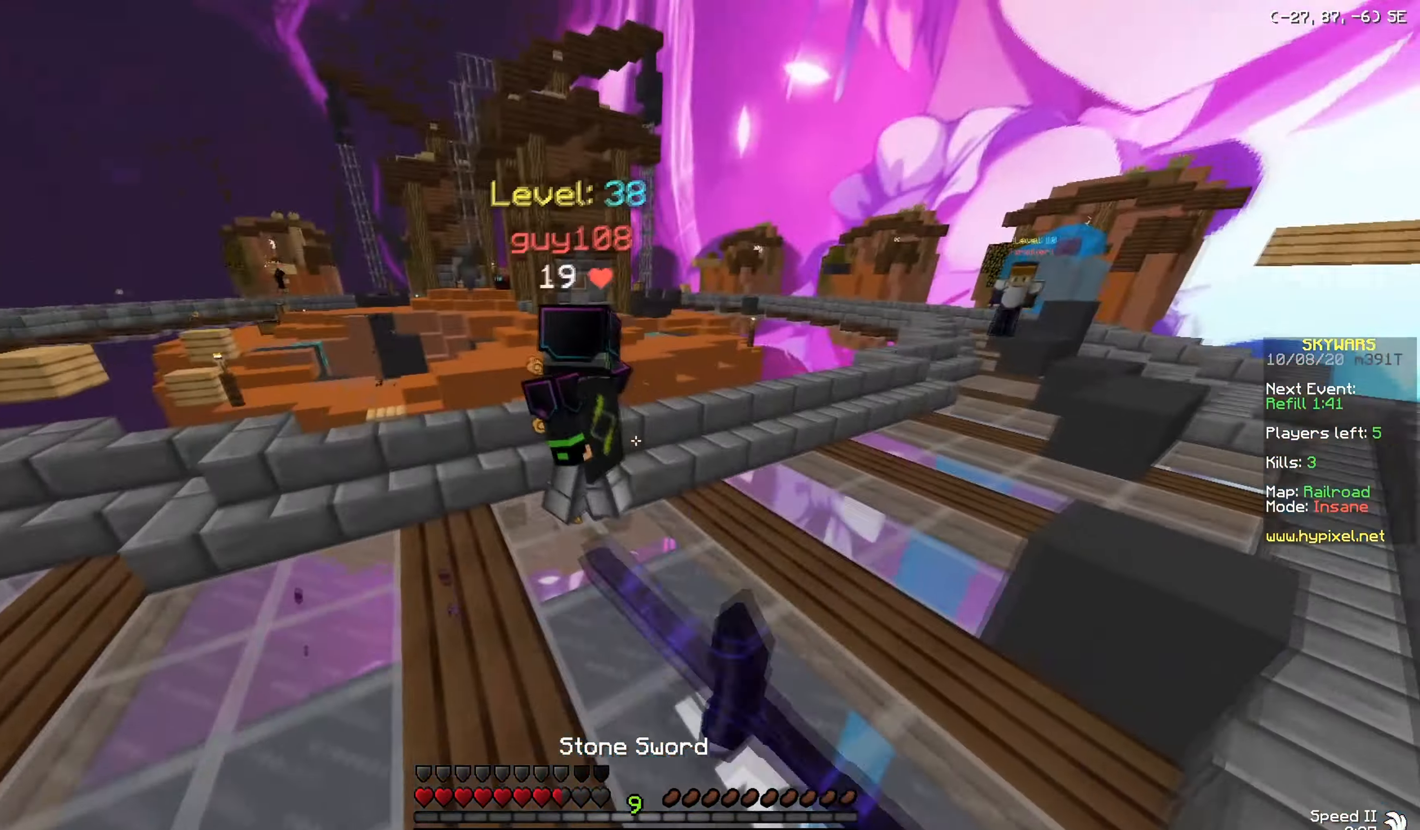
{"keys": ["d", "w"], "mouse": ["left"], "events": [[334, "w", "up"], [434, "a", "up"], [451, "d", "down"], [501, "w", "down"]]}
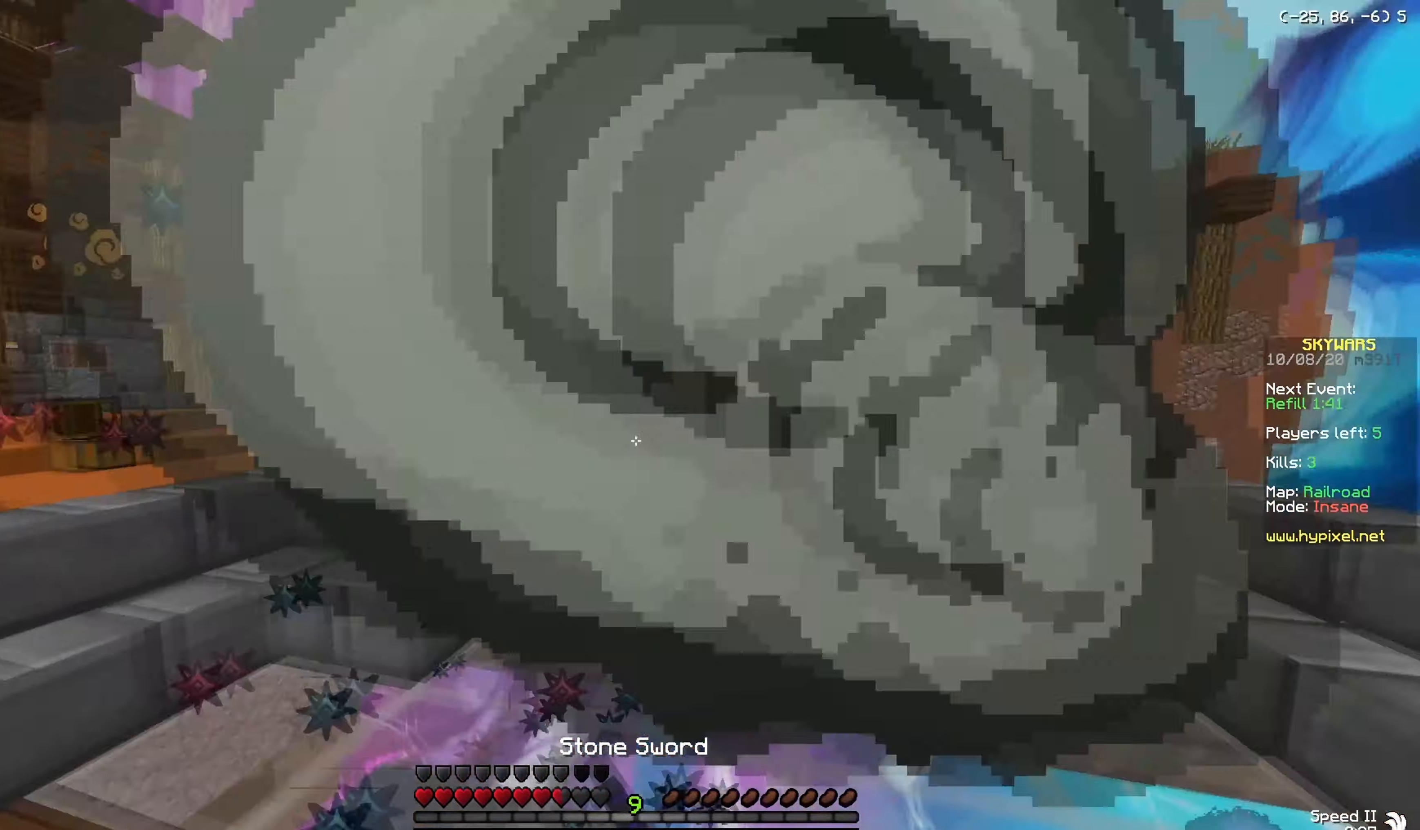
{"keys": ["w"], "mouse": ["left"], "events": [[100, "mouse_left", "up"], [150, "mouse_left", "down"], [234, "d", "up"], [300, "d", "down"], [484, "d", "up"]]}
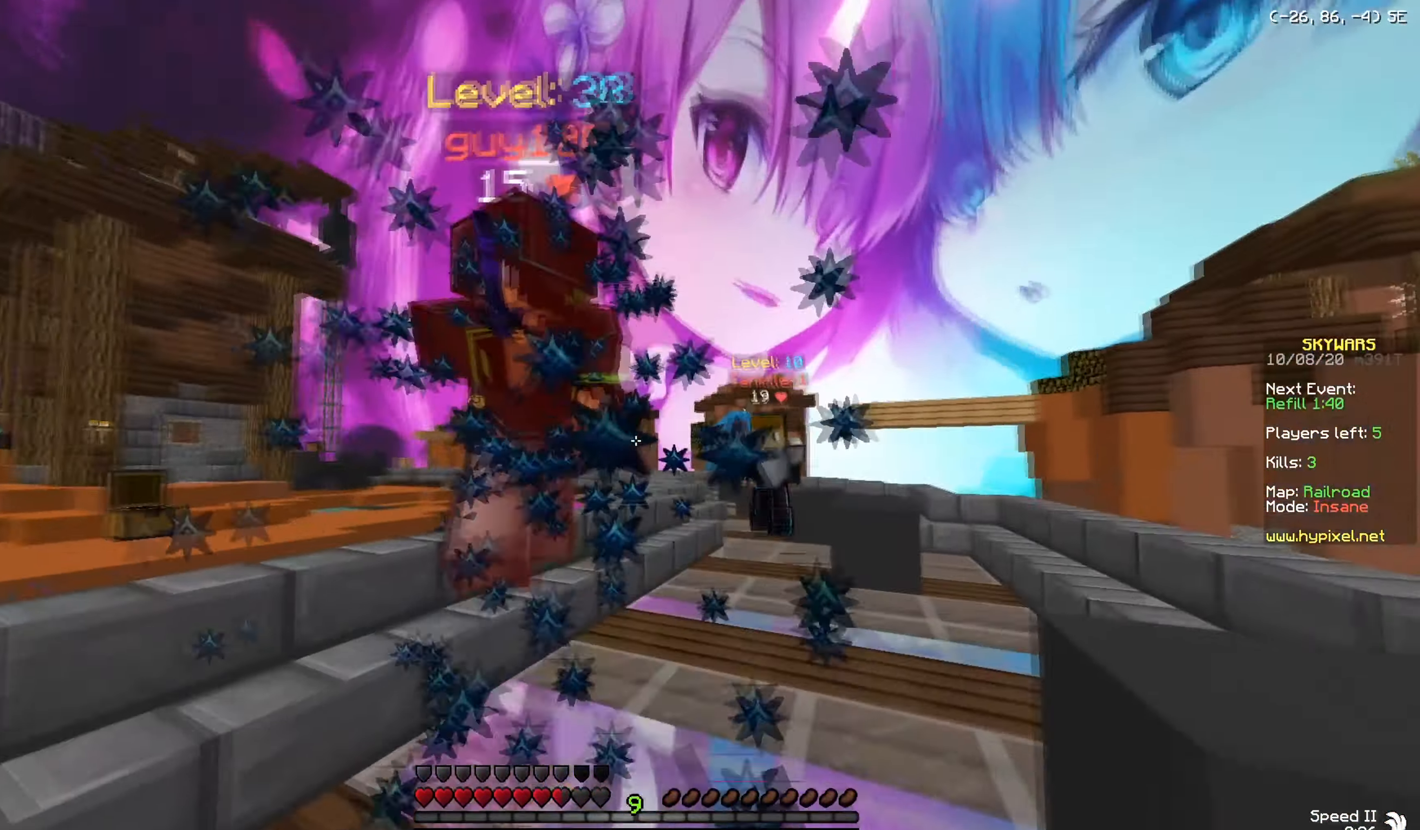
{"keys": ["d", "w"], "mouse": ["left"], "events": [[50, "a", "down"], [284, "a", "up"], [401, "d", "down"]]}
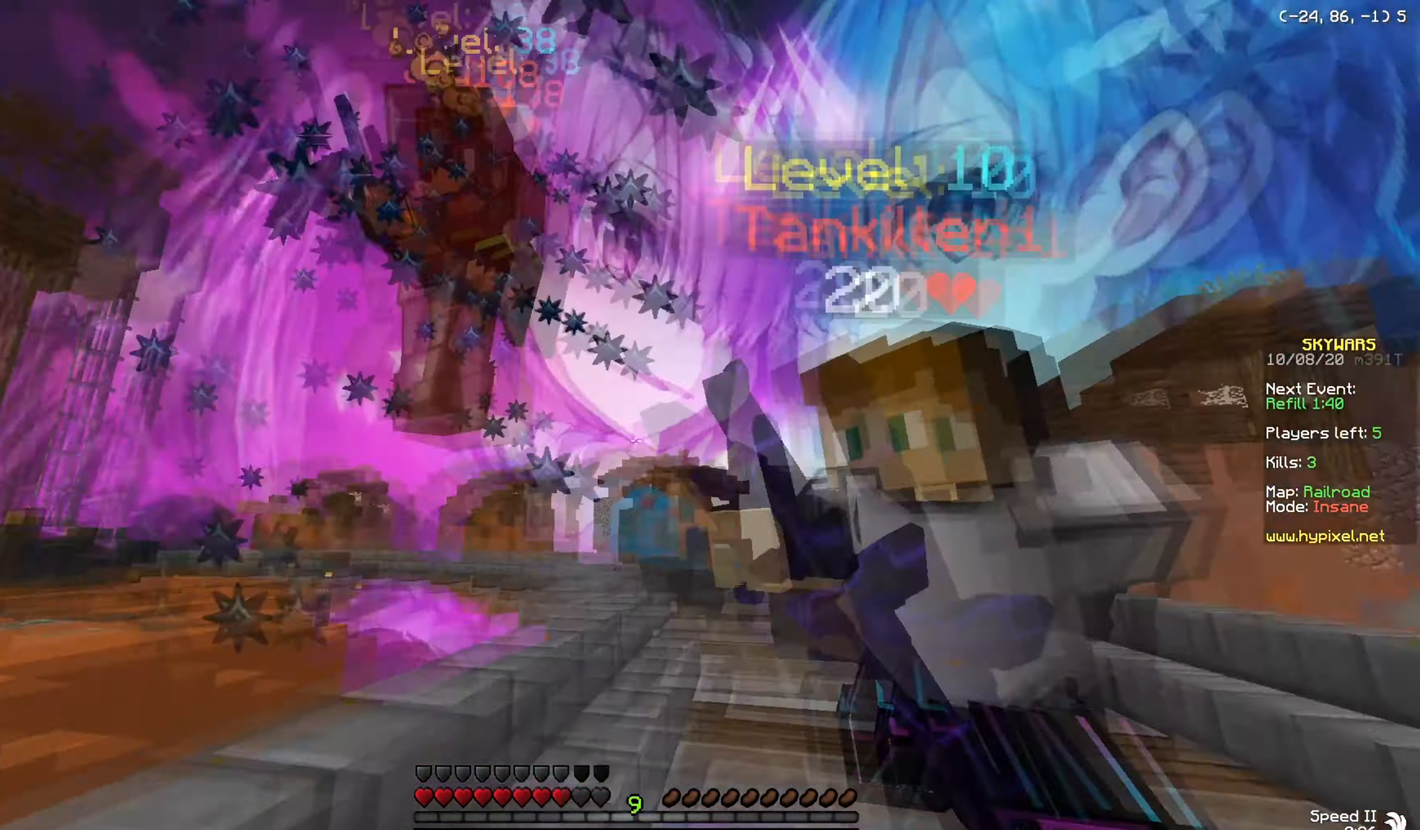
{"keys": ["a"], "mouse": ["left"], "events": [[133, "mouse_left", "up"], [150, "a", "down"], [183, "w", "up"], [200, "mouse_left", "down"], [234, "d", "up"], [434, "mouse_left", "up"], [500, "mouse_left", "down"]]}
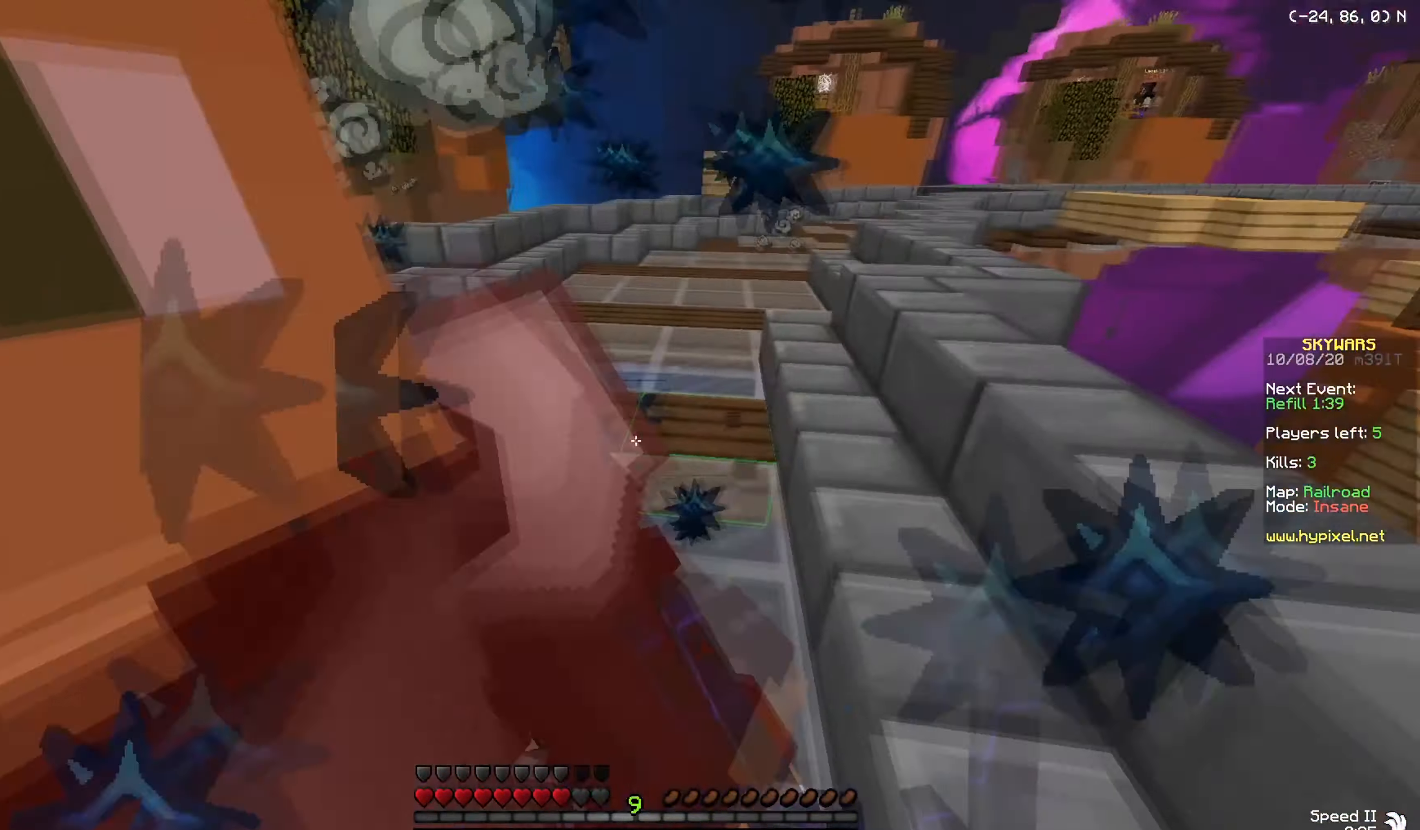
{"keys": ["d", "w"], "mouse": ["left"], "events": [[50, "w", "down"], [184, "w", "up"], [383, "a", "up"], [400, "d", "down"], [400, "w", "down"]]}
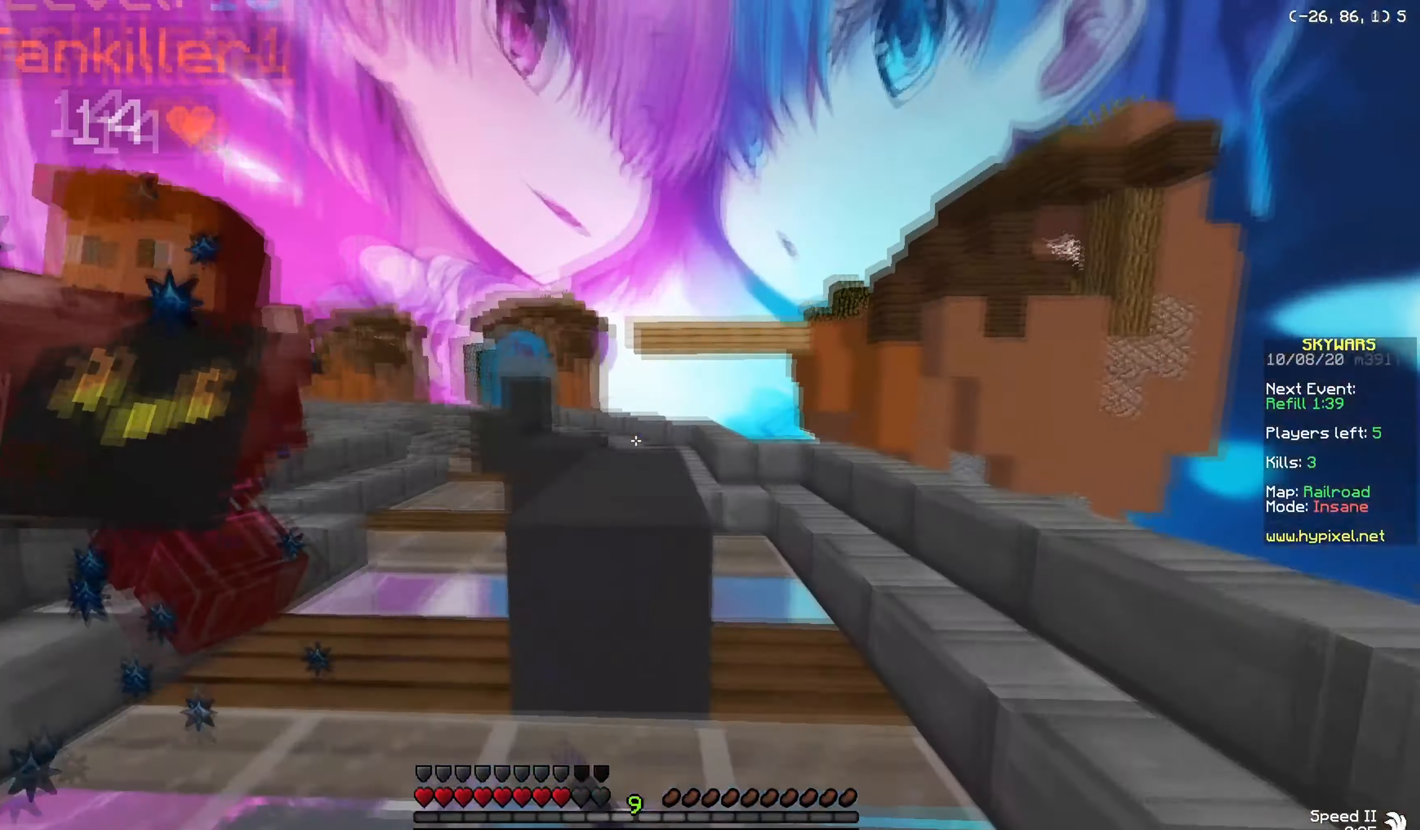
{"keys": ["w"], "mouse": [], "events": [[17, "d", "up"], [100, "a", "down"], [334, "a", "up"], [501, "mouse_left", "up"]]}
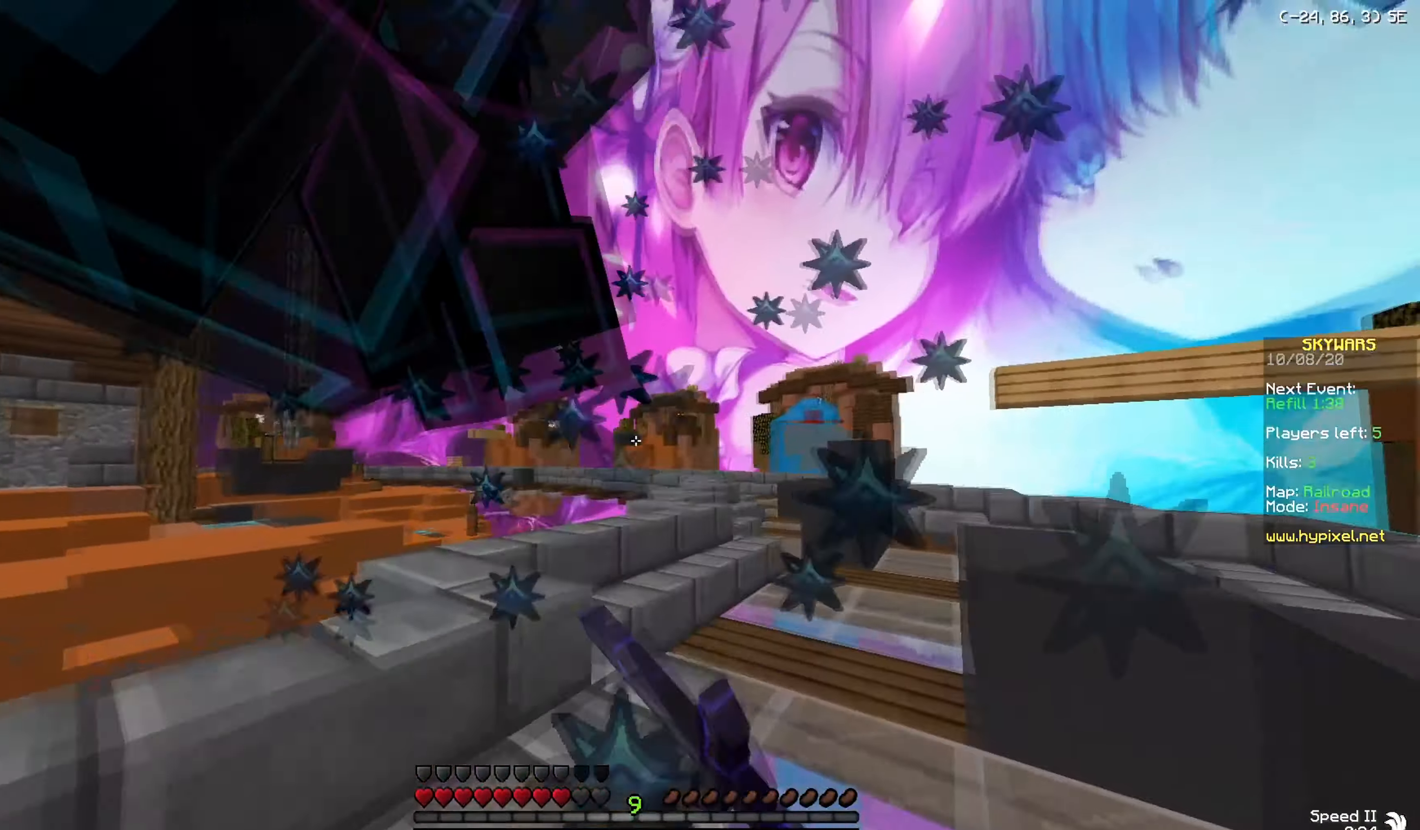
{"keys": ["a", "d"], "mouse": ["left"], "events": [[16, "a", "down"], [50, "mouse_left", "down"], [50, "w", "up"], [133, "mouse_left", "up"], [200, "mouse_left", "down"], [250, "d", "down"], [267, "a", "up"], [500, "a", "down"]]}
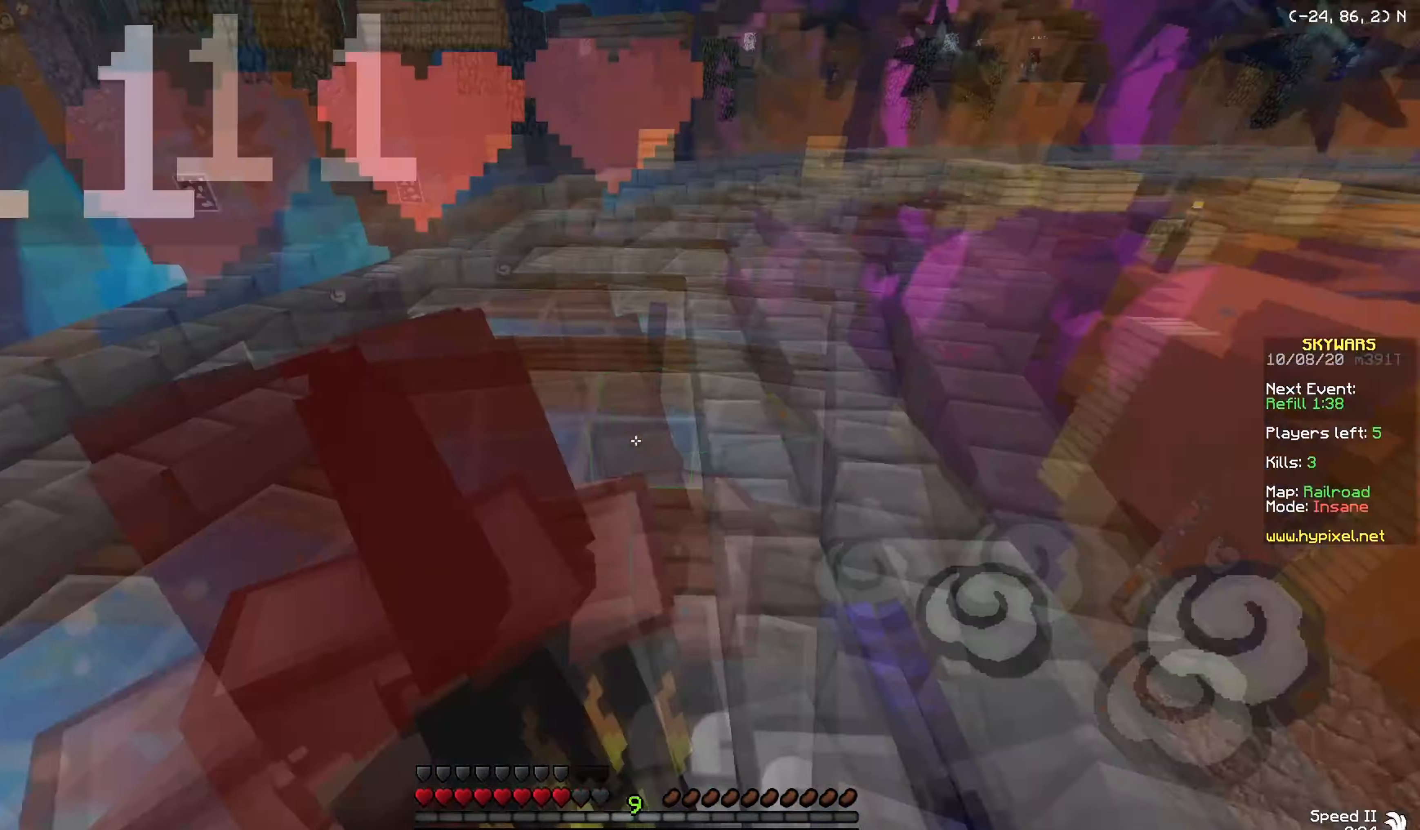
{"keys": ["a", "w"], "mouse": [], "events": [[34, "d", "up"], [150, "w", "down"], [334, "mouse_left", "up"], [384, "w", "up"], [401, "mouse_left", "down"], [451, "w", "down"], [484, "mouse_left", "up"]]}
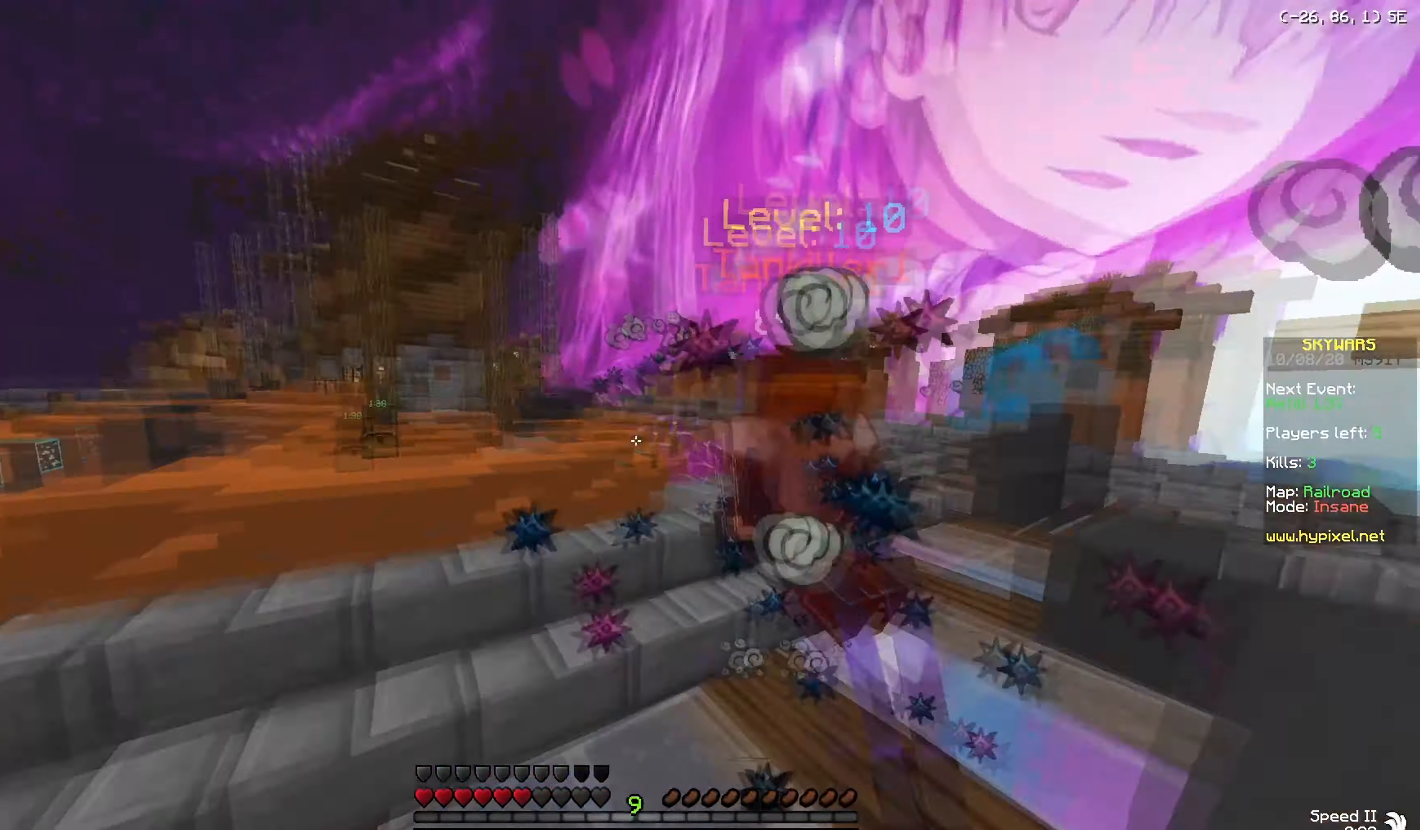
{"keys": ["a", "w"], "mouse": ["left"], "events": [[33, "a", "up"], [50, "mouse_left", "down"], [500, "a", "down"]]}
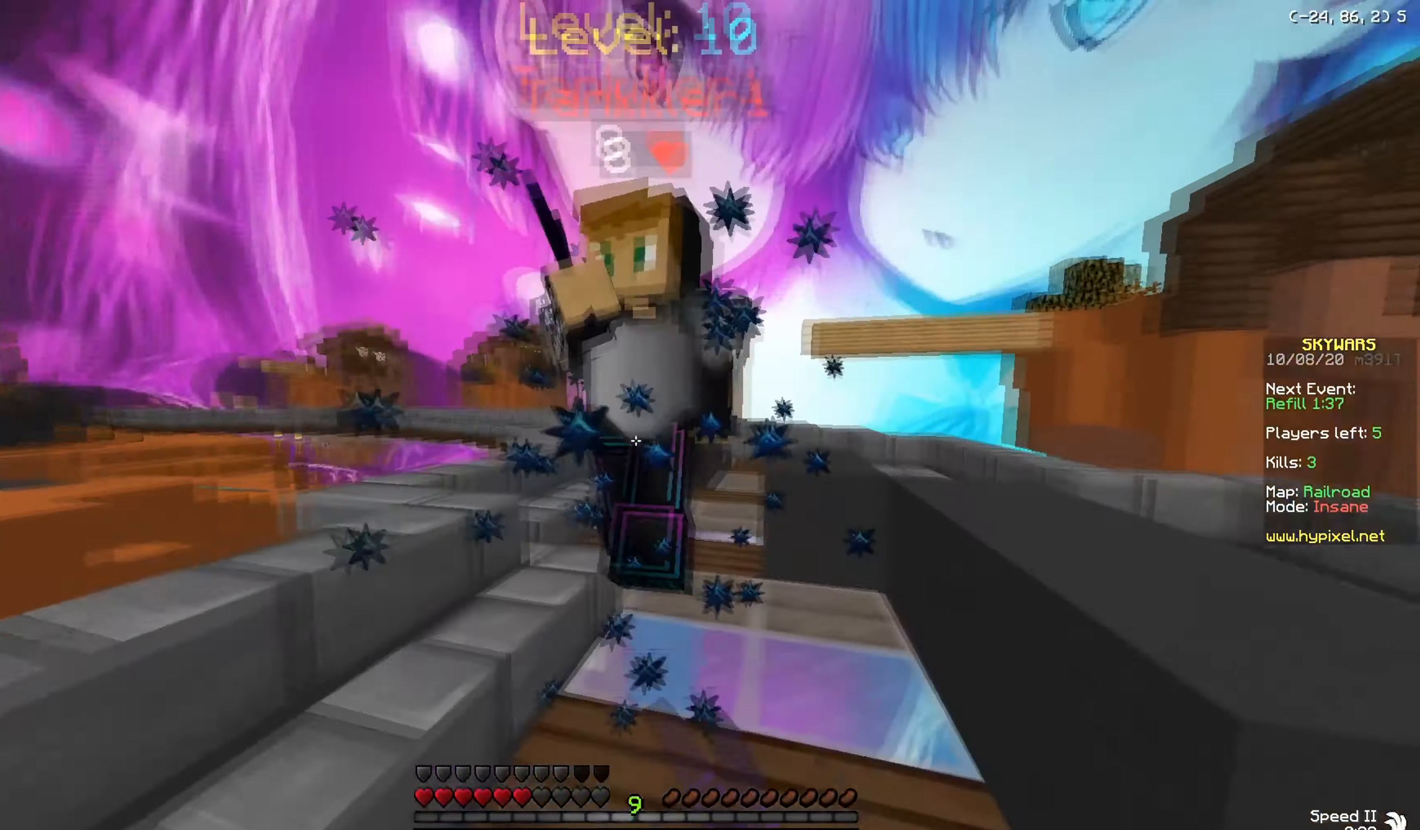
{"keys": ["w"], "mouse": ["left"], "events": [[50, "w", "up"], [301, "w", "down"], [317, "mouse_left", "up"], [351, "a", "up"], [384, "mouse_left", "down"]]}
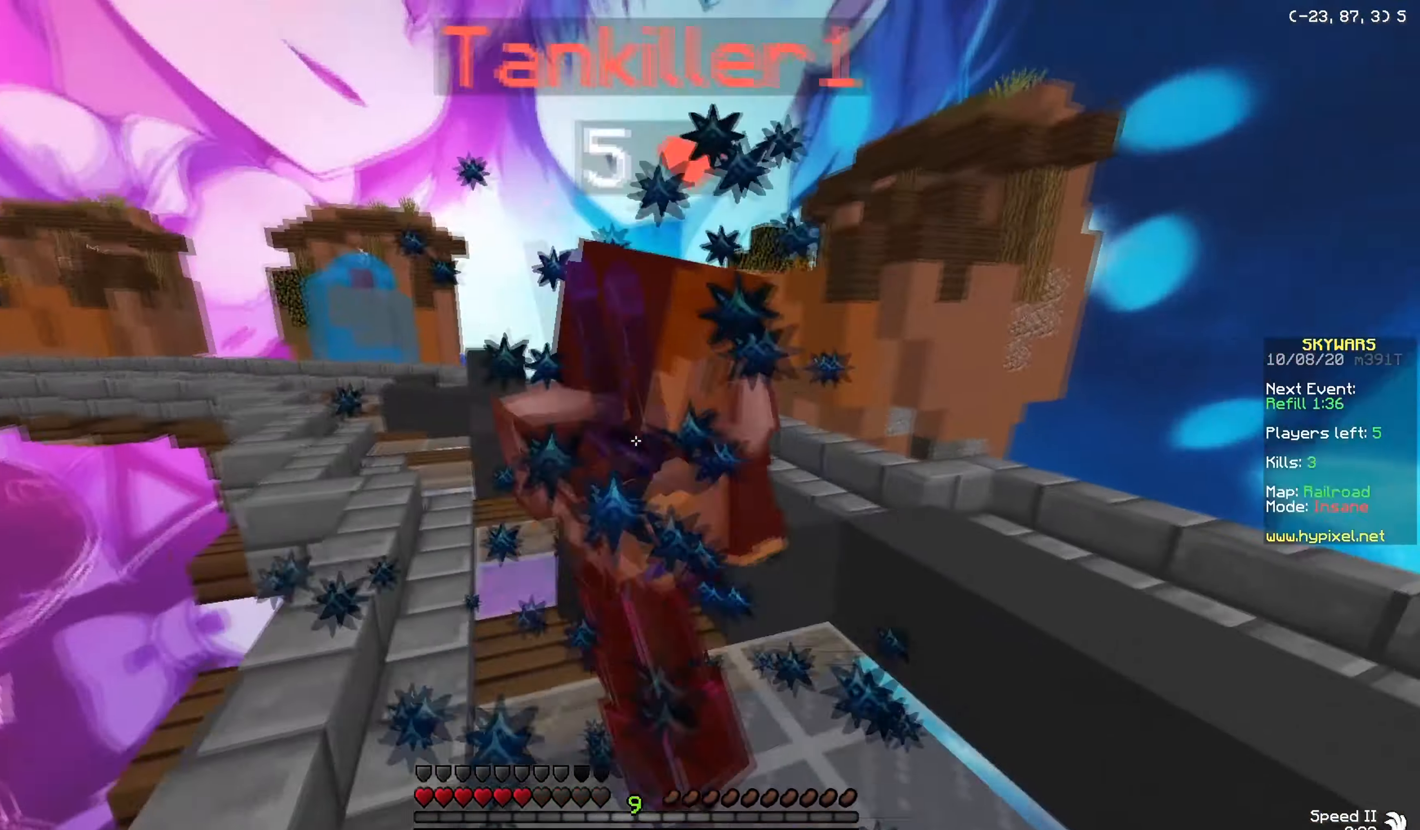
{"keys": ["w"], "mouse": ["left"], "events": [[33, "a", "down"], [100, "mouse_left", "up"], [200, "a", "up"], [200, "mouse_left", "down"], [267, "w", "up"], [283, "mouse_left", "up"], [350, "mouse_left", "down"], [400, "w", "down"]]}
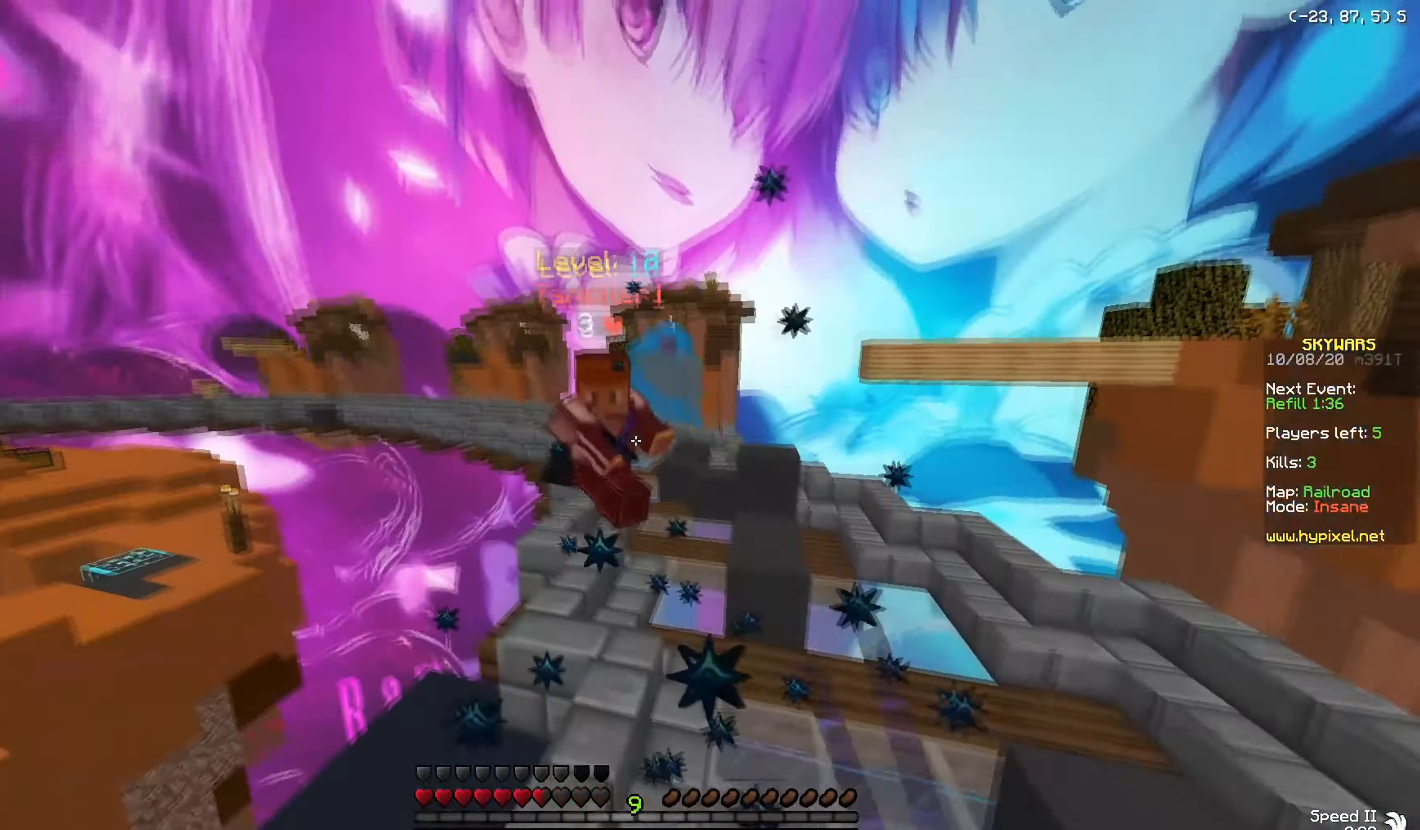
{"keys": ["w"], "mouse": [], "events": [[84, "mouse_left", "up"]]}
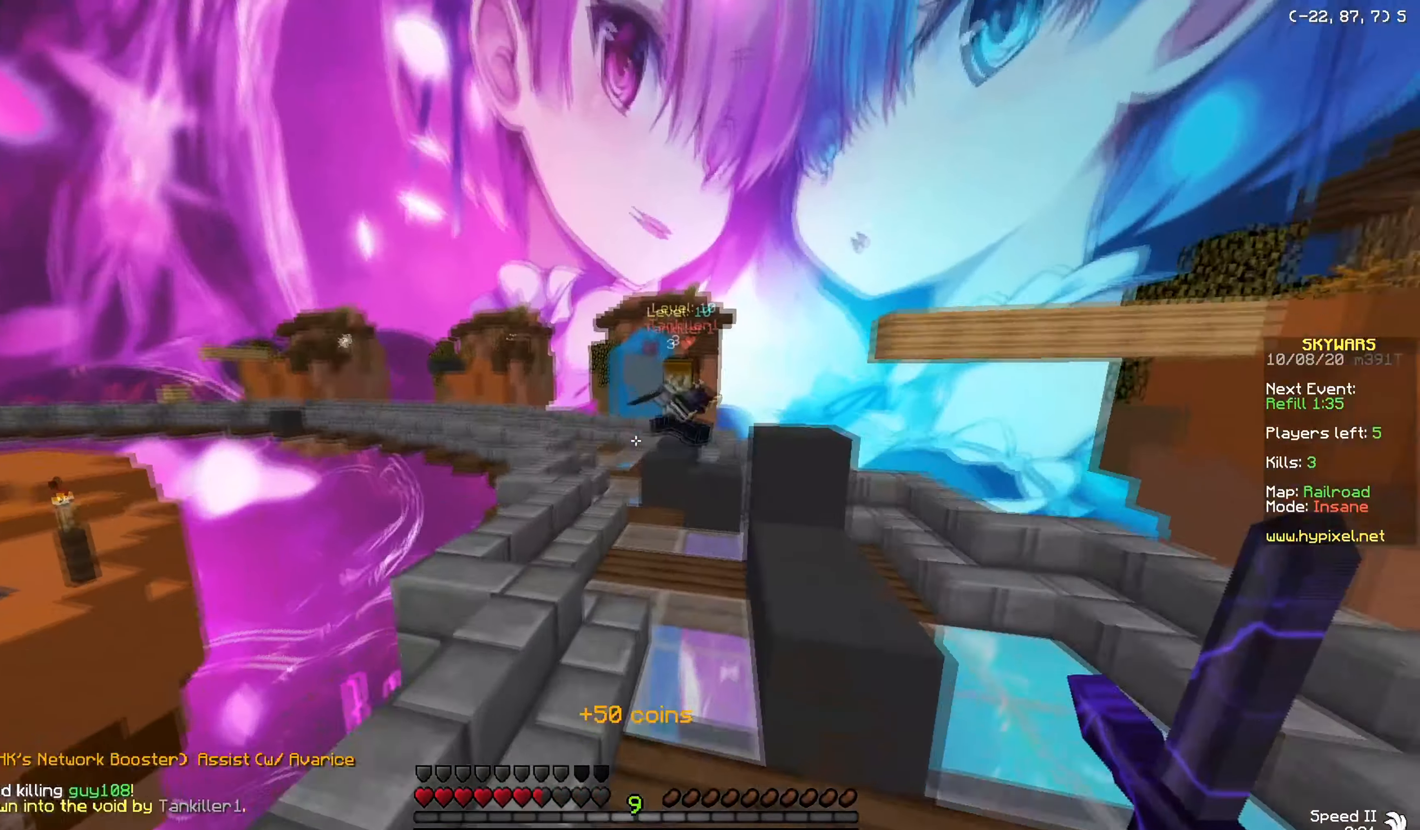
{"keys": ["a", "w"], "mouse": [], "events": [[333, "a", "down"]]}
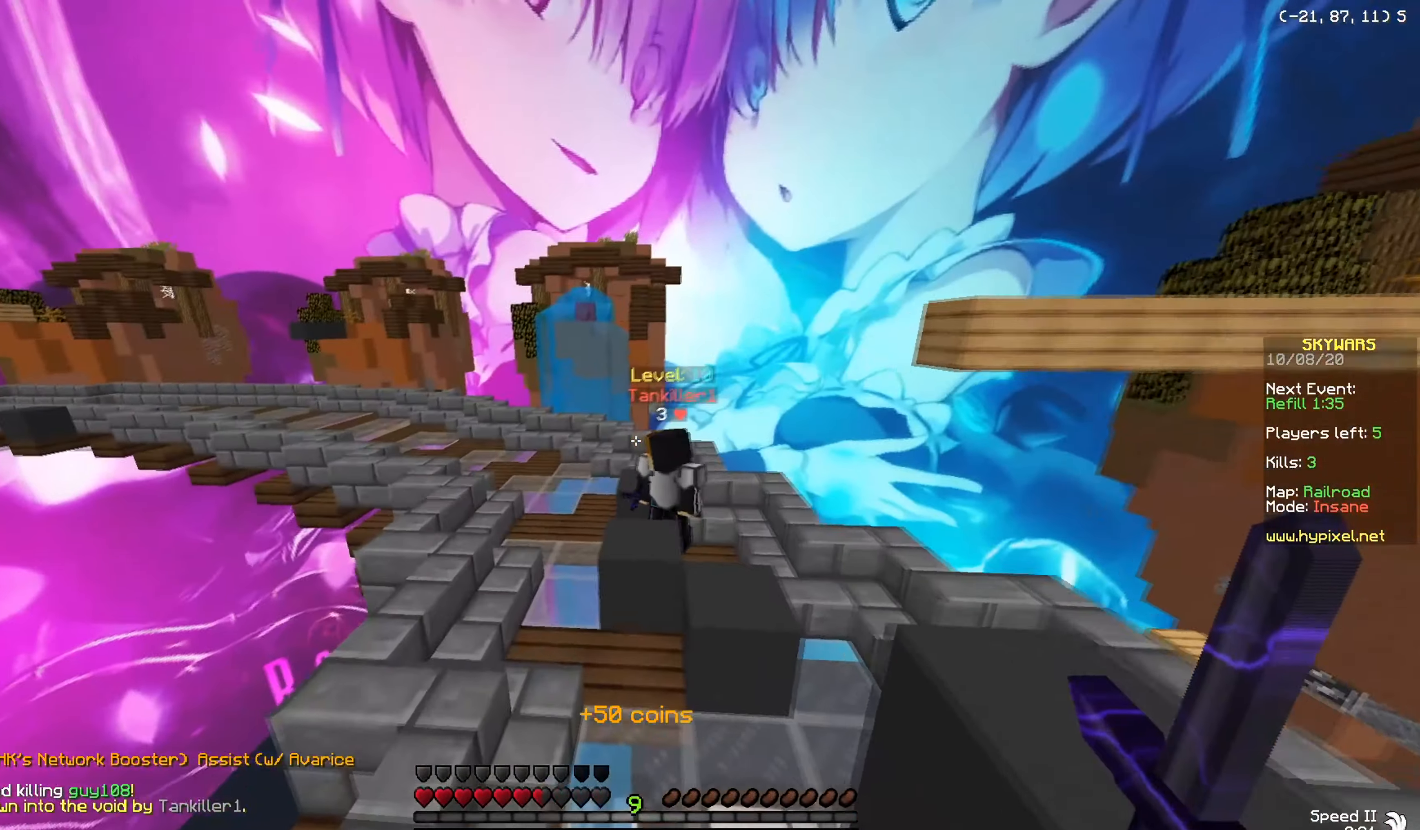
{"keys": ["a", "w"], "mouse": [], "events": [[50, "a", "up"], [284, "a", "down"]]}